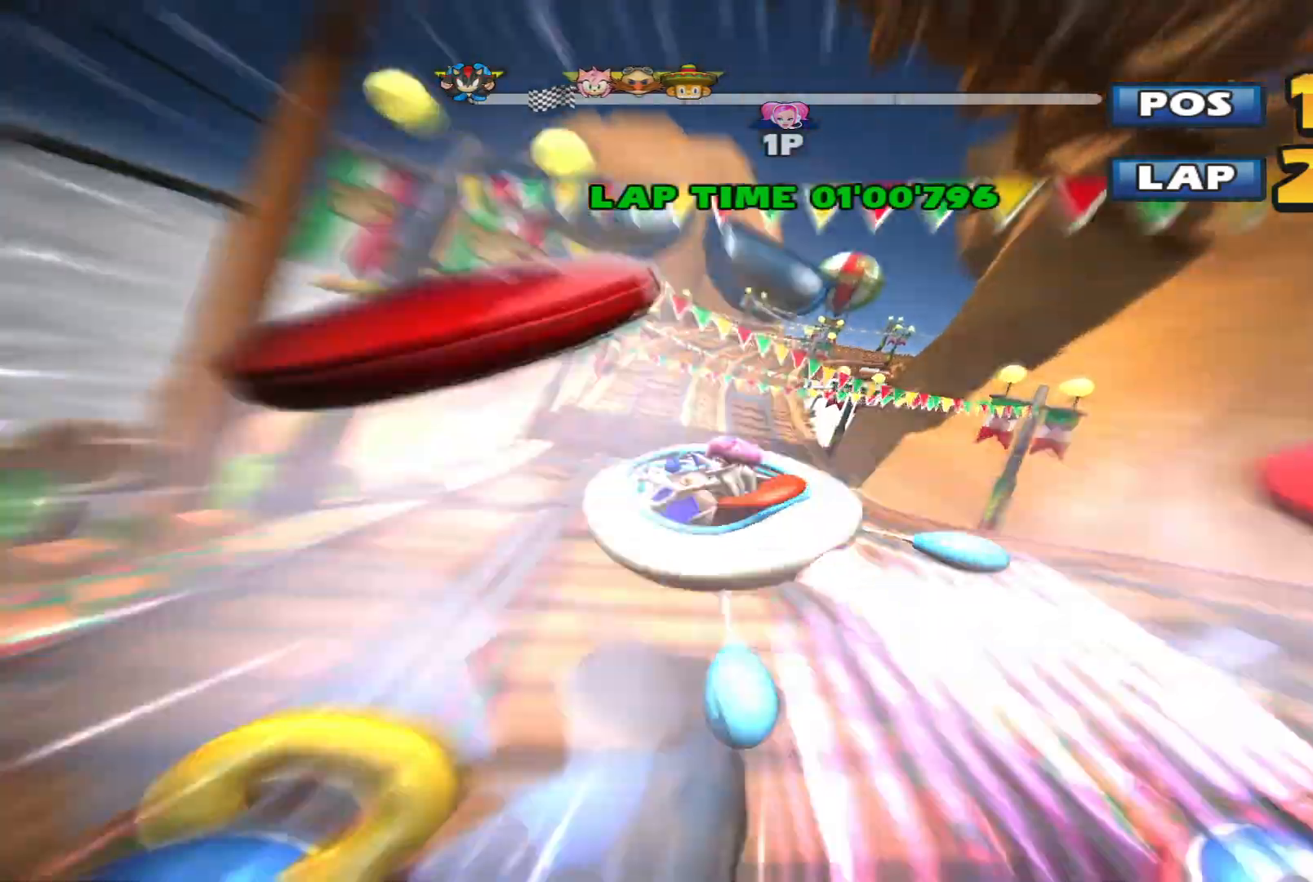
Gameplay with a controller (Xbox layout); each line is a JSON object with the inputs held at the frame after it. "events" lists button and stick changes between this image and that frame as [ms after this image, input, new state], when the widget could be followed in between. Not read: right_stick.
{"buttons": ["L2", "R2"], "left_stick": "up-right", "events": []}
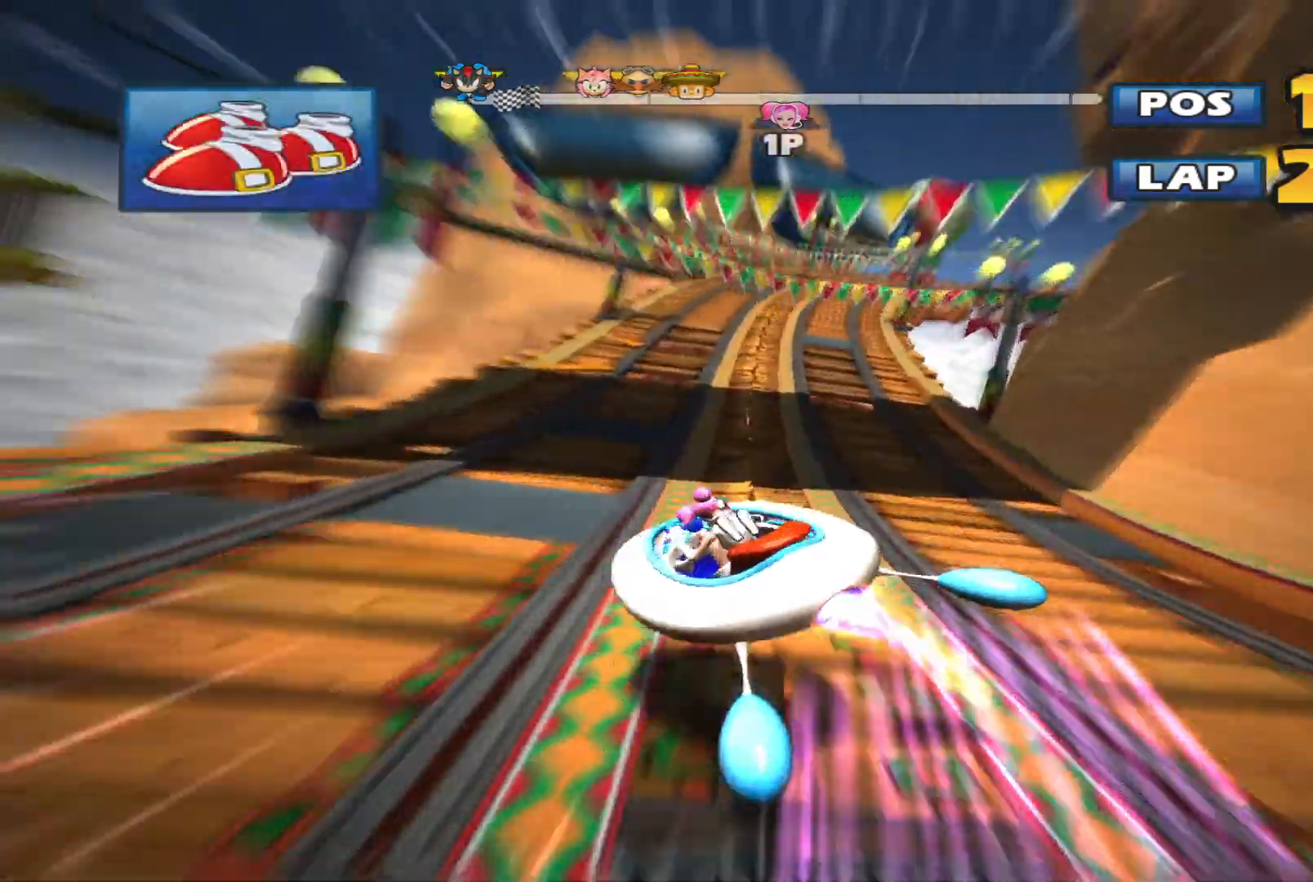
{"buttons": ["R2"], "left_stick": "up-right", "events": [[433, "L2", "up"]]}
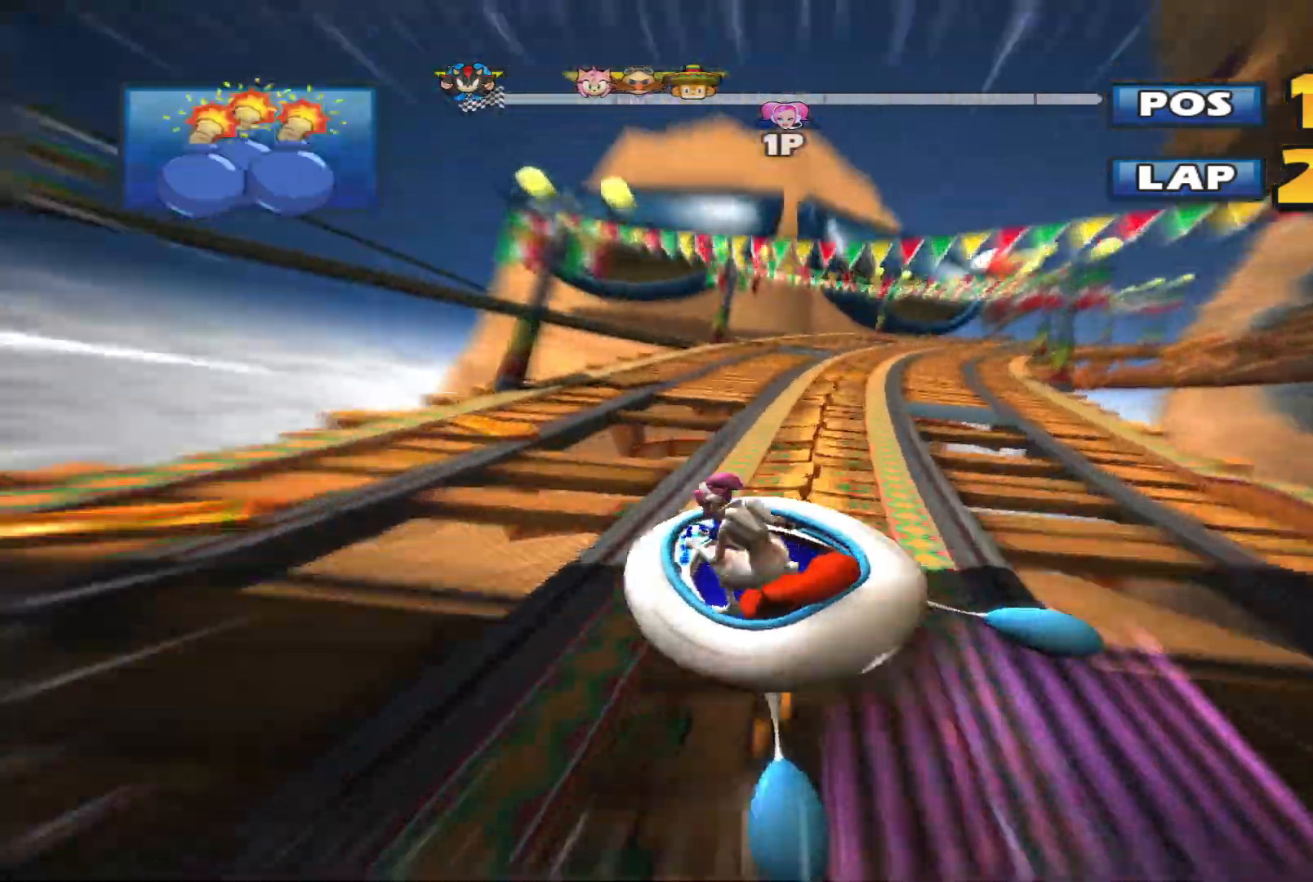
{"buttons": ["L2", "R2"], "left_stick": "up-right", "events": [[133, "L2", "down"]]}
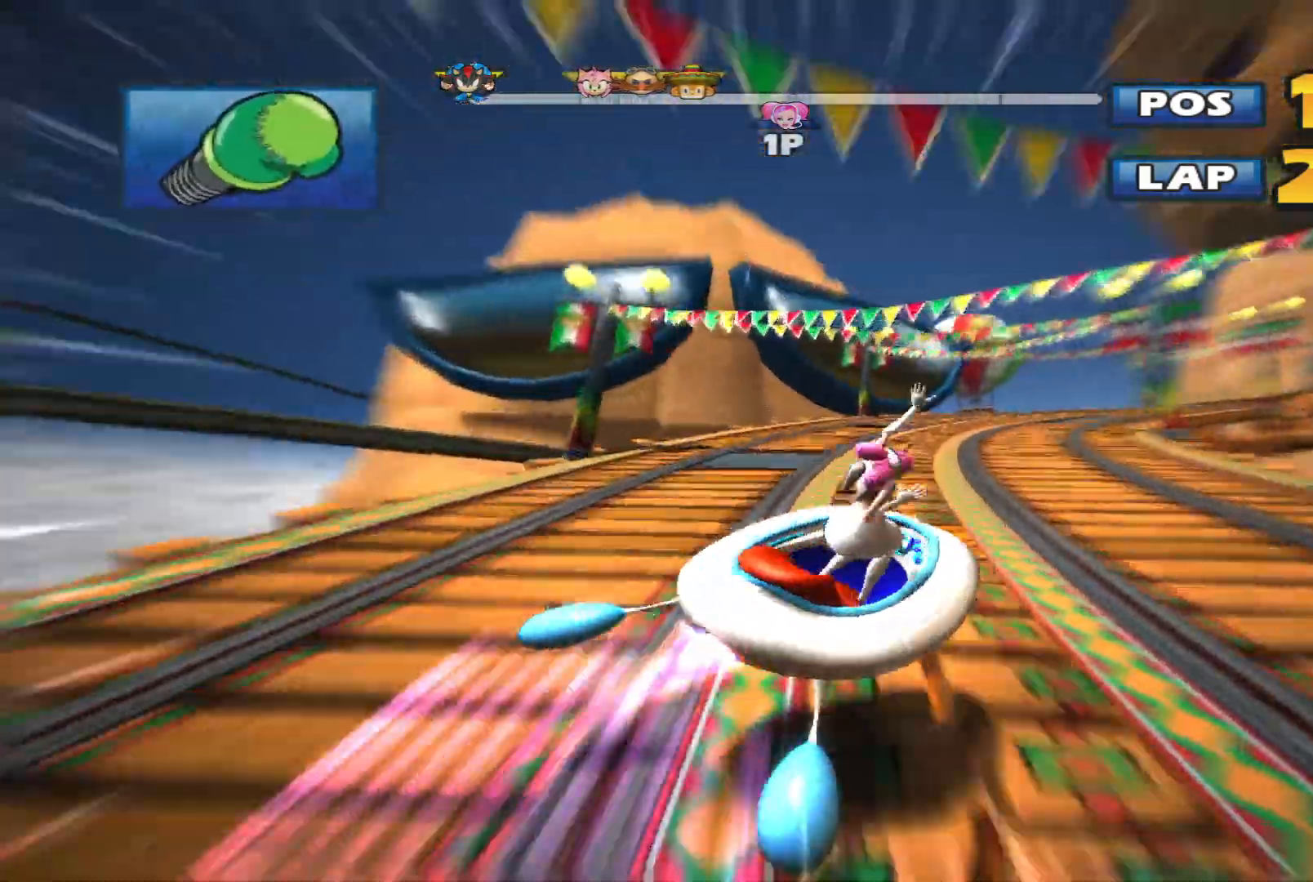
{"buttons": ["L2", "R2"], "left_stick": "up", "events": [[67, "left_stick", "left"], [300, "left_stick", "up-left"], [400, "left_stick", "up"]]}
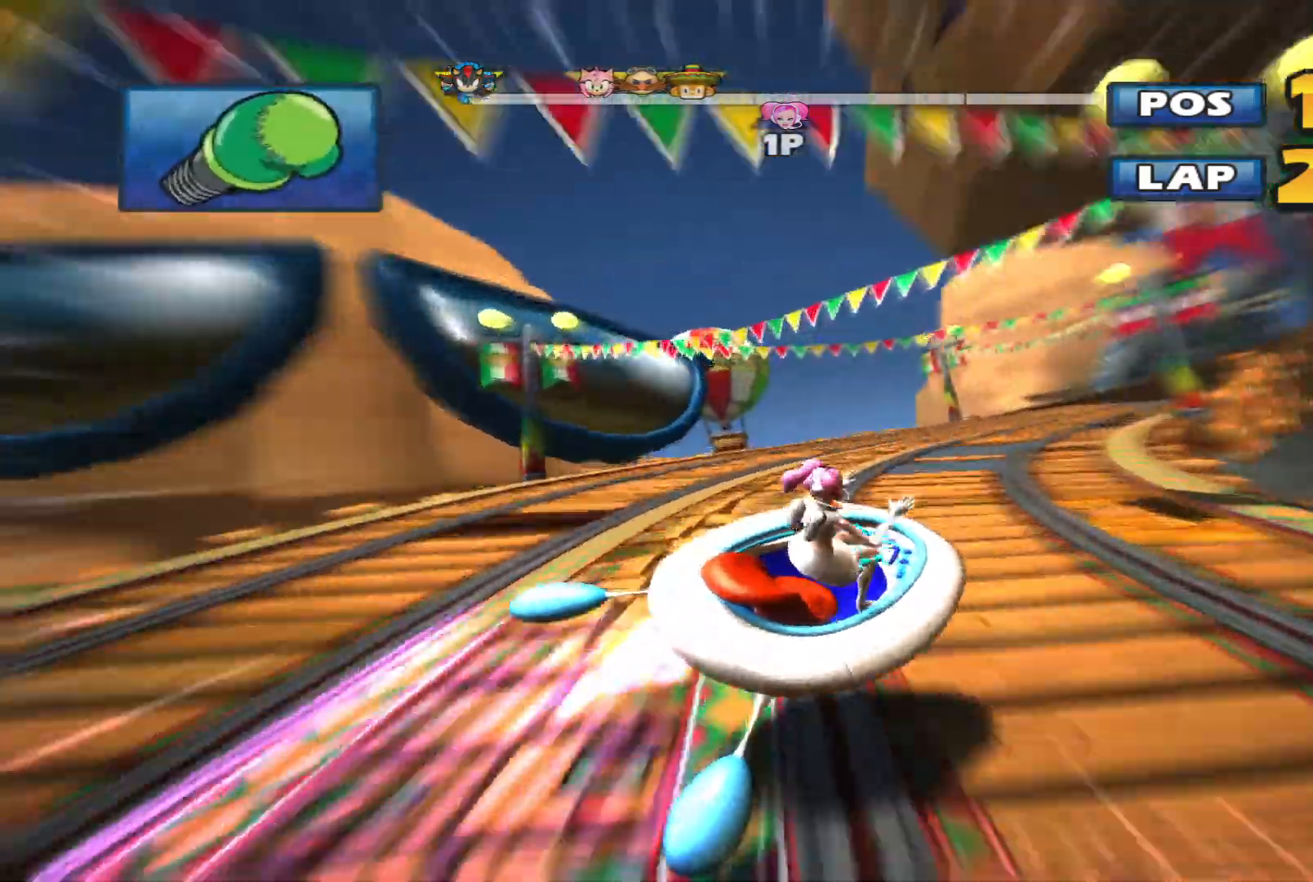
{"buttons": ["L2", "R2"], "left_stick": "up", "events": []}
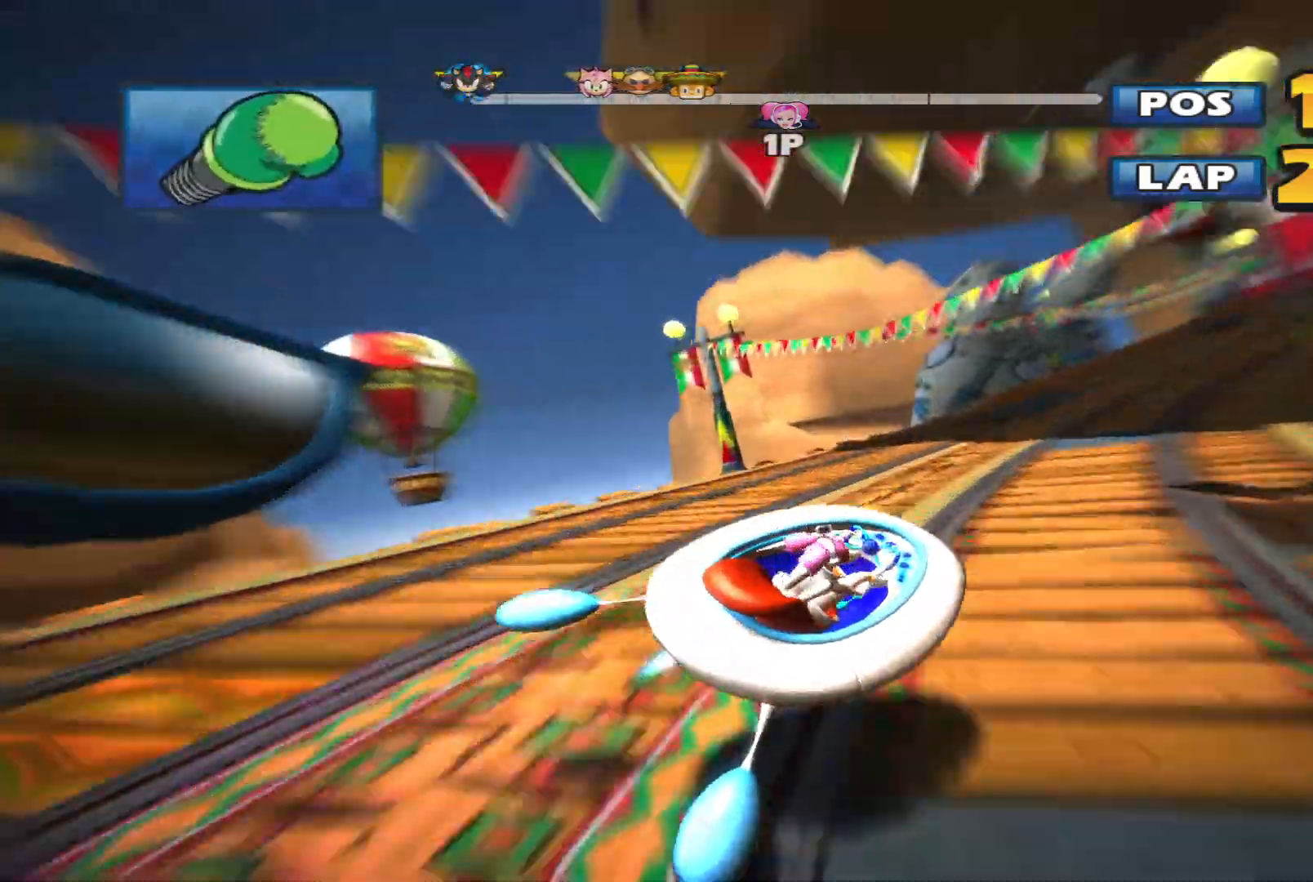
{"buttons": ["L2", "R2"], "left_stick": "right", "events": [[267, "left_stick", "center"], [500, "left_stick", "right"]]}
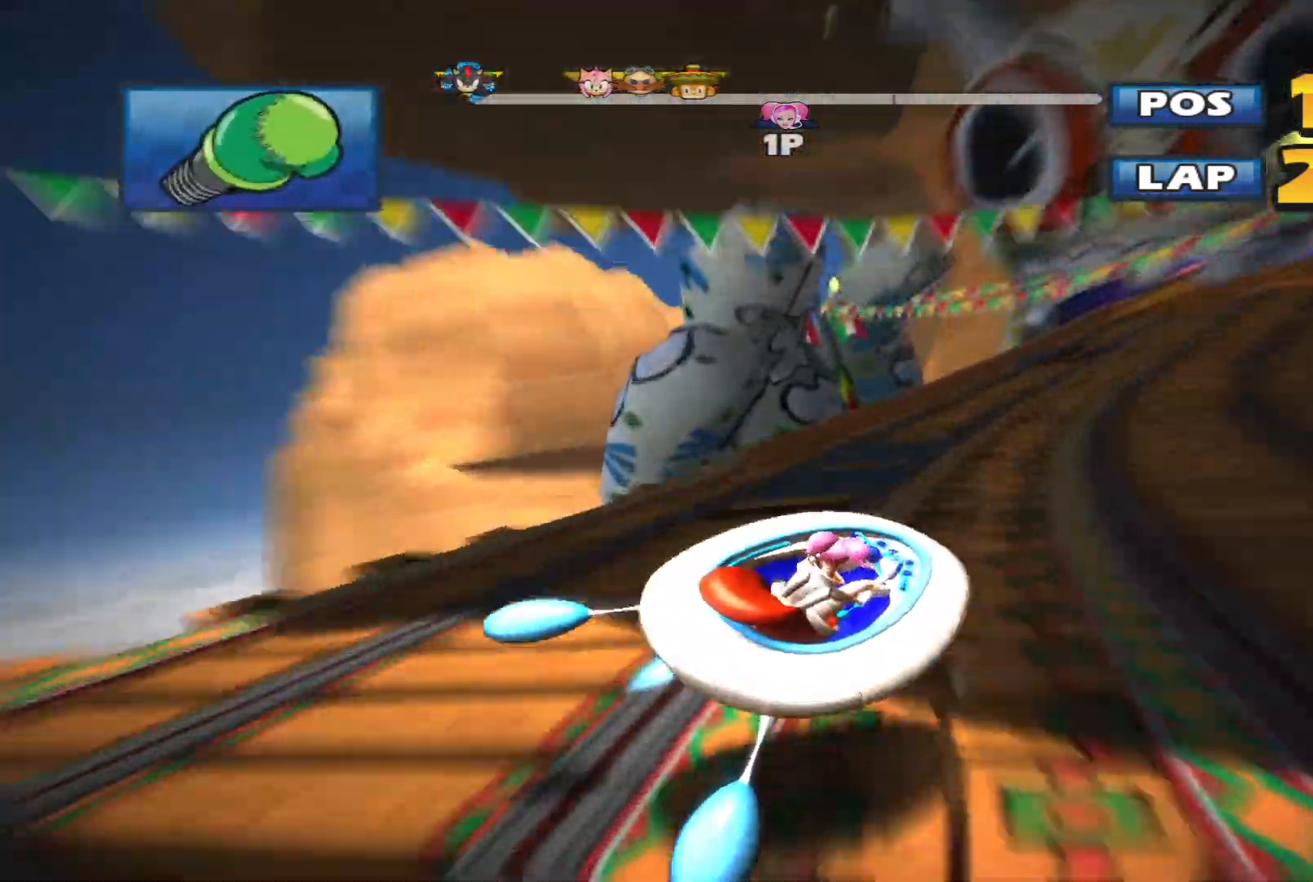
{"buttons": ["L2", "R2"], "left_stick": "center", "events": [[233, "left_stick", "center"]]}
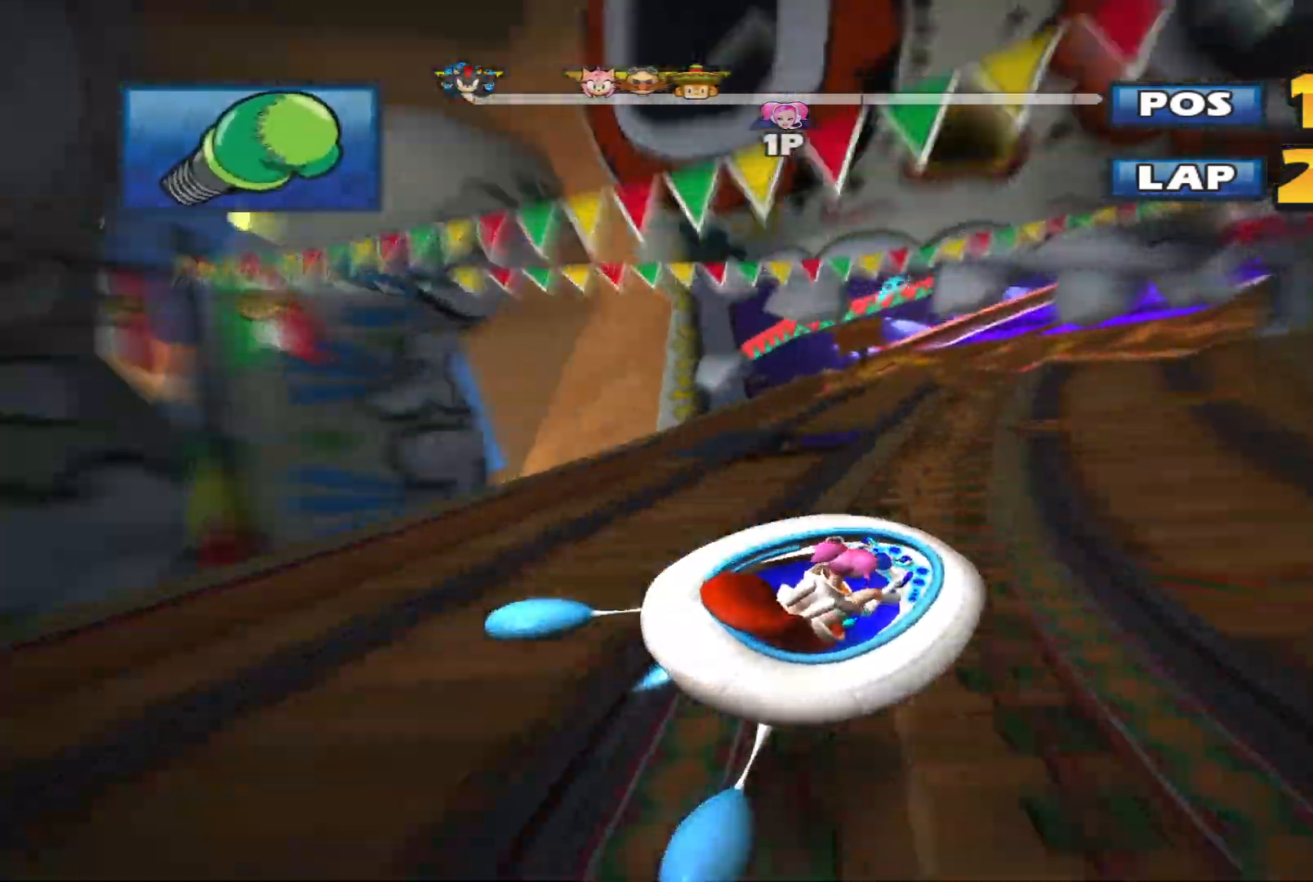
{"buttons": ["L2", "R2"], "left_stick": "center", "events": [[200, "left_stick", "up-right"], [333, "left_stick", "center"]]}
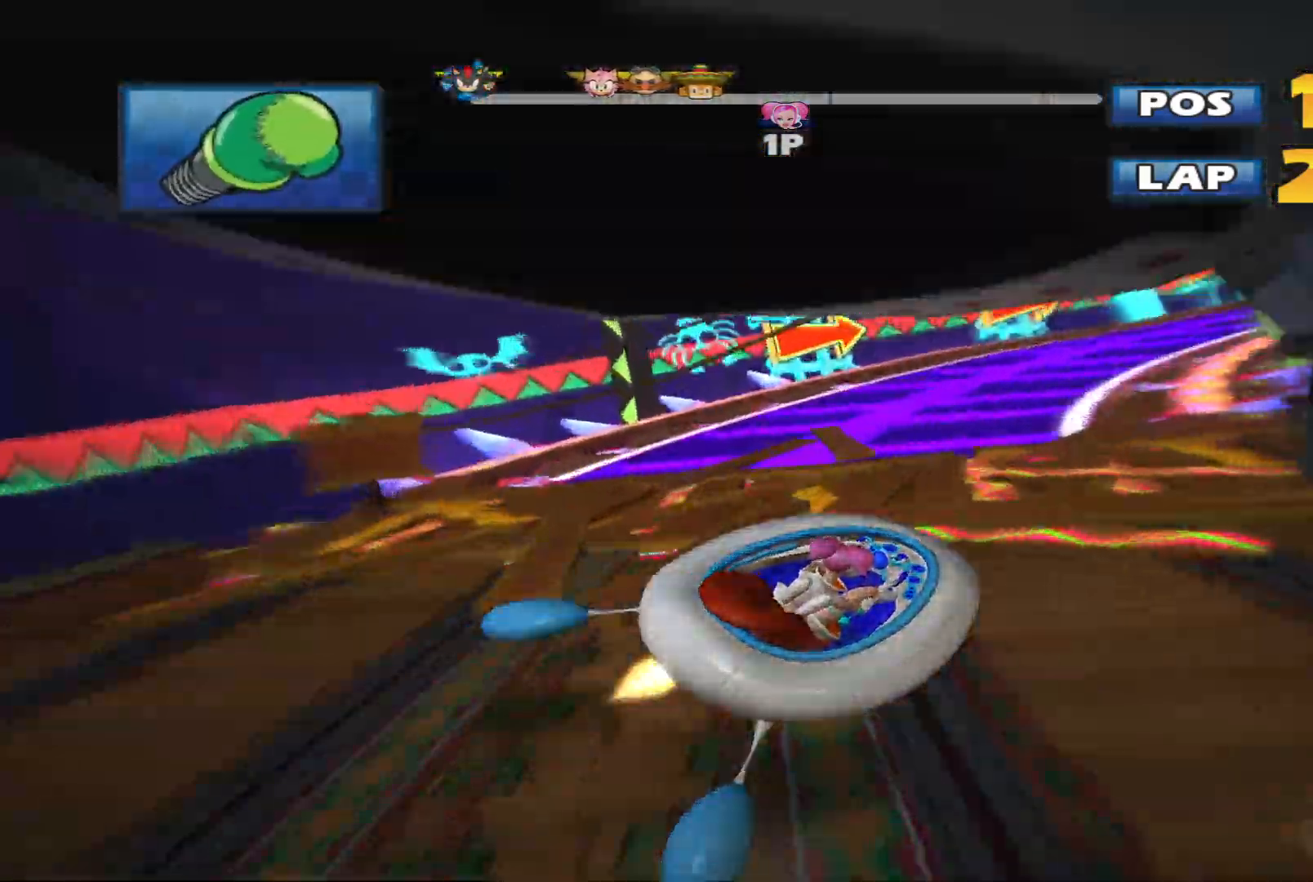
{"buttons": ["L2", "R2"], "left_stick": "up-right", "events": [[233, "left_stick", "up"], [300, "left_stick", "up-right"]]}
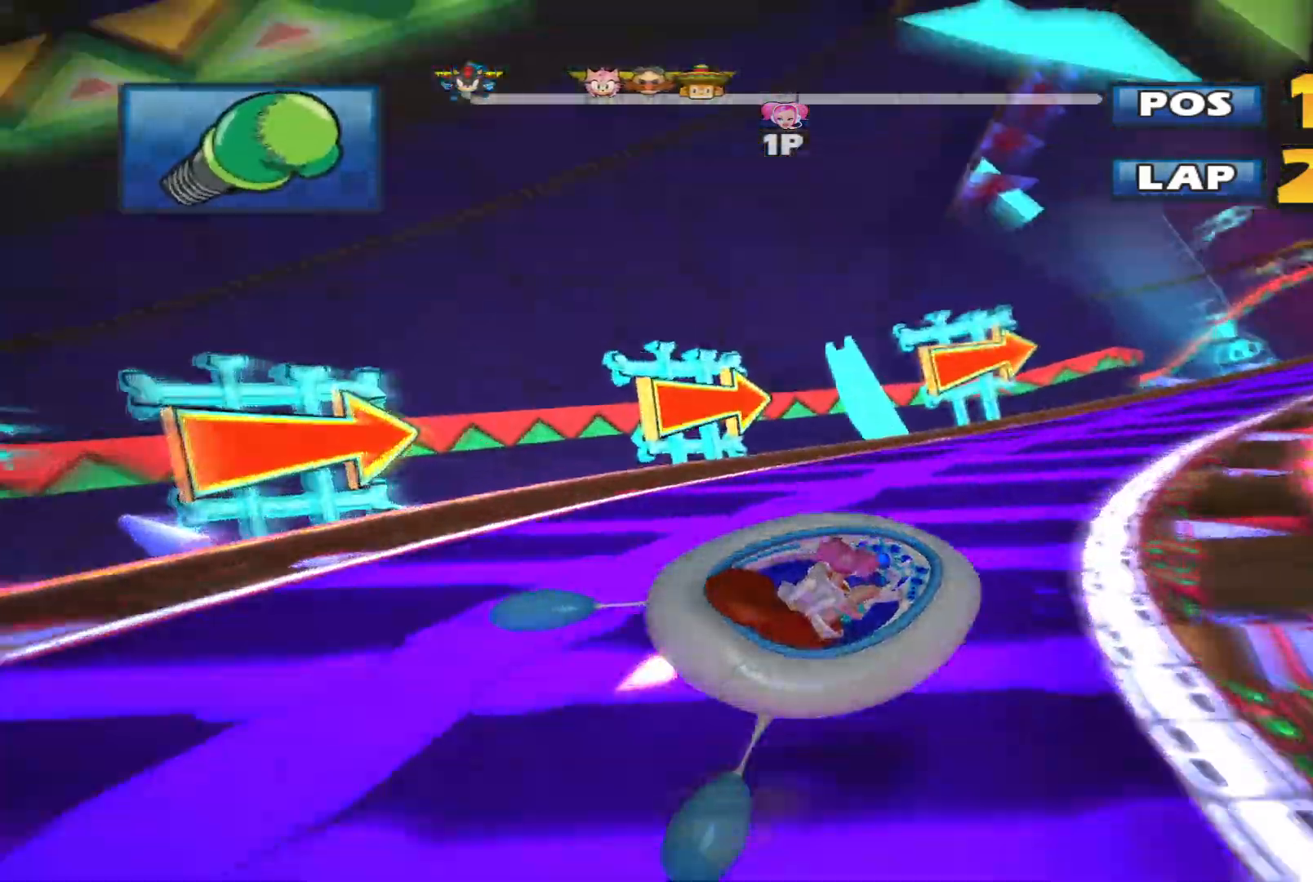
{"buttons": ["L2", "R2"], "left_stick": "up-right", "events": [[100, "left_stick", "center"], [233, "left_stick", "up-right"]]}
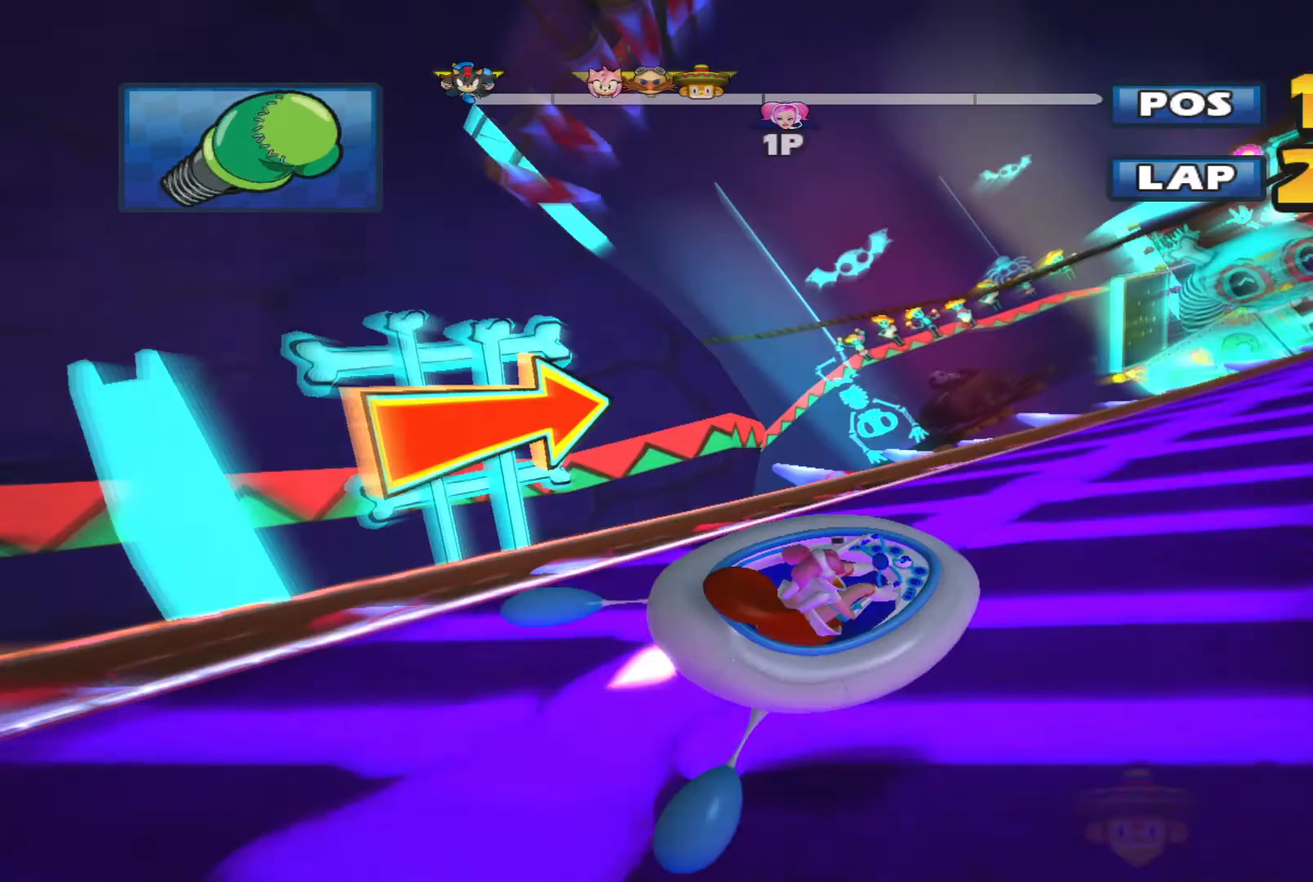
{"buttons": ["R2"], "left_stick": "up-right", "events": [[467, "L2", "up"]]}
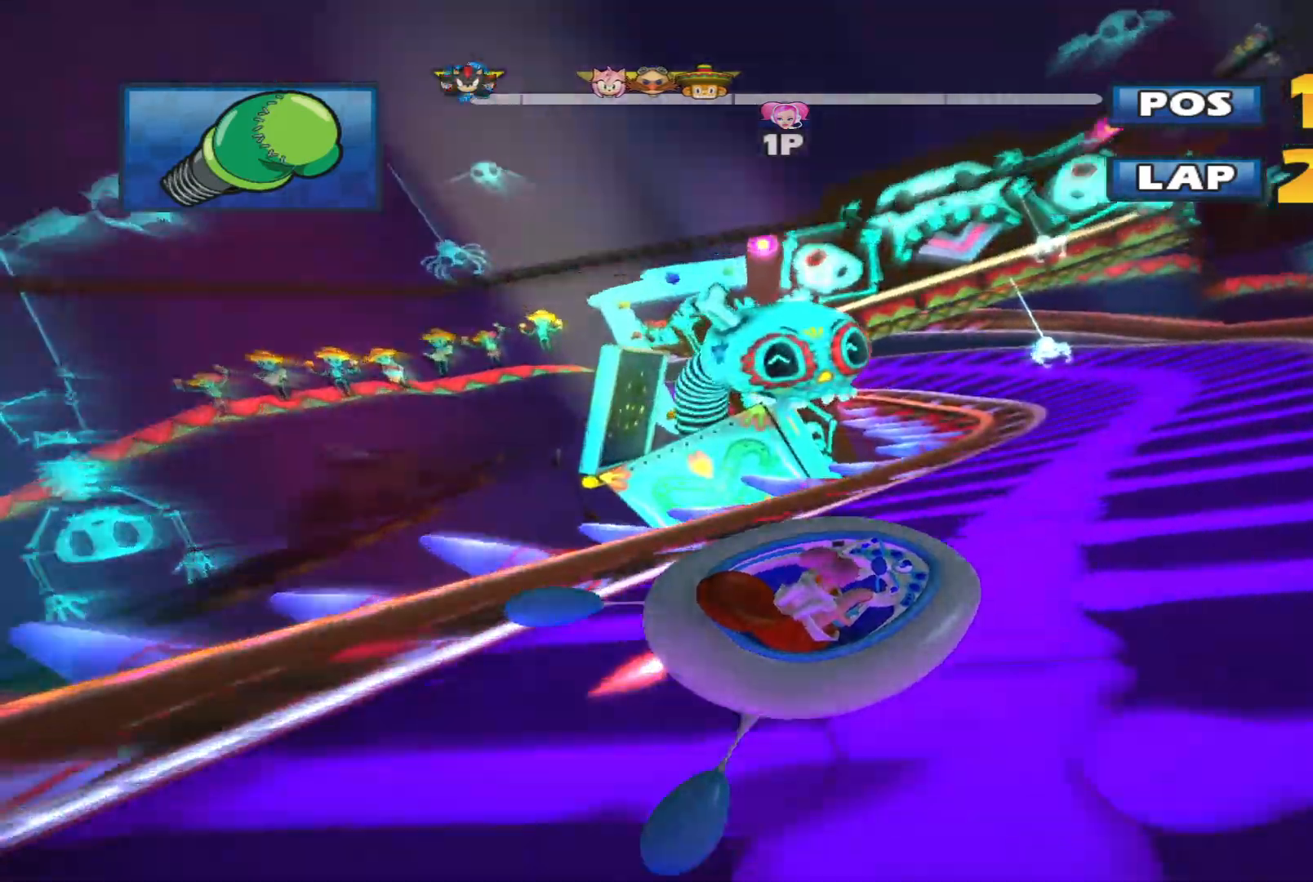
{"buttons": ["L2", "R2"], "left_stick": "up-left", "events": [[300, "L2", "down"], [300, "left_stick", "left"], [467, "left_stick", "up-left"]]}
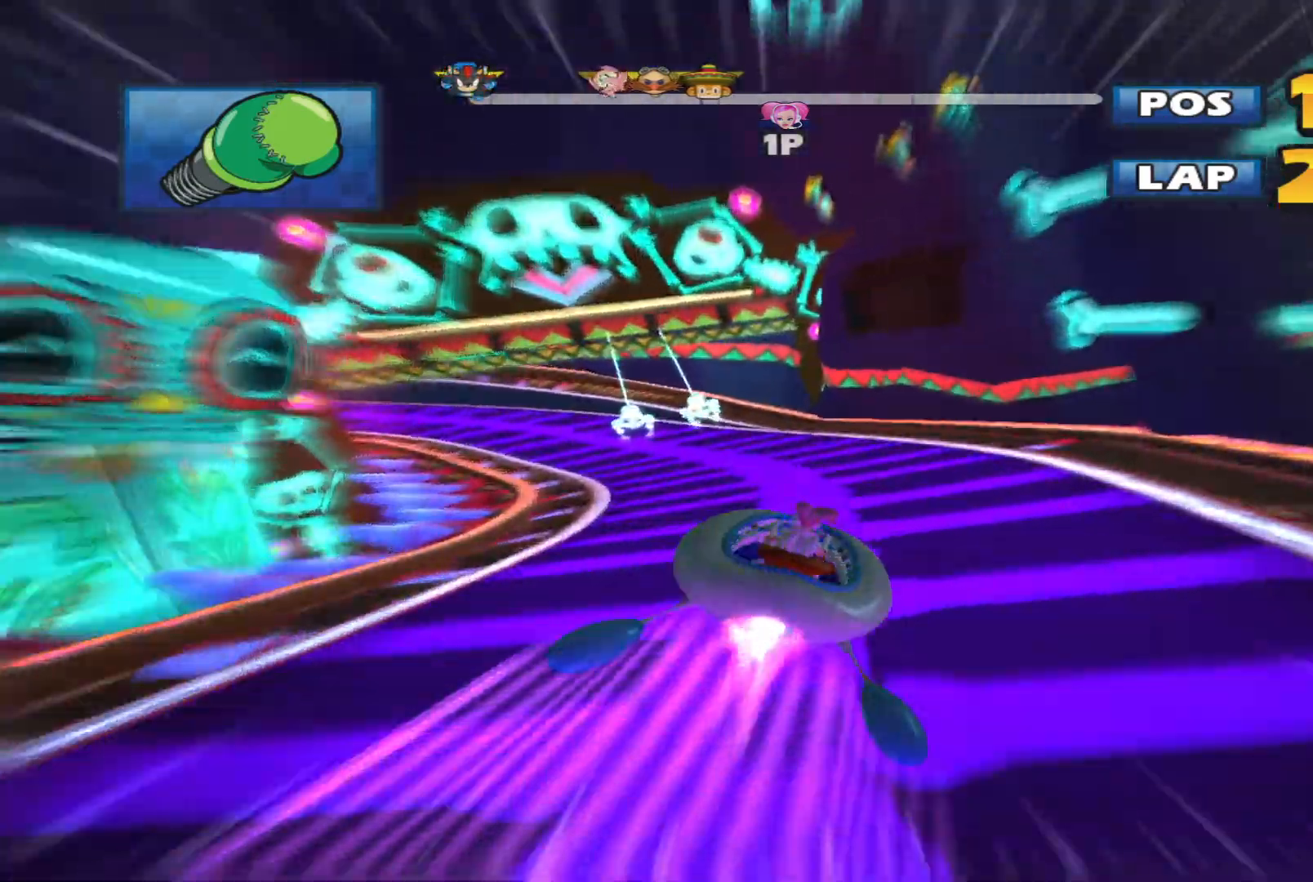
{"buttons": ["L2", "R2"], "left_stick": "up-right", "events": [[167, "left_stick", "up-right"]]}
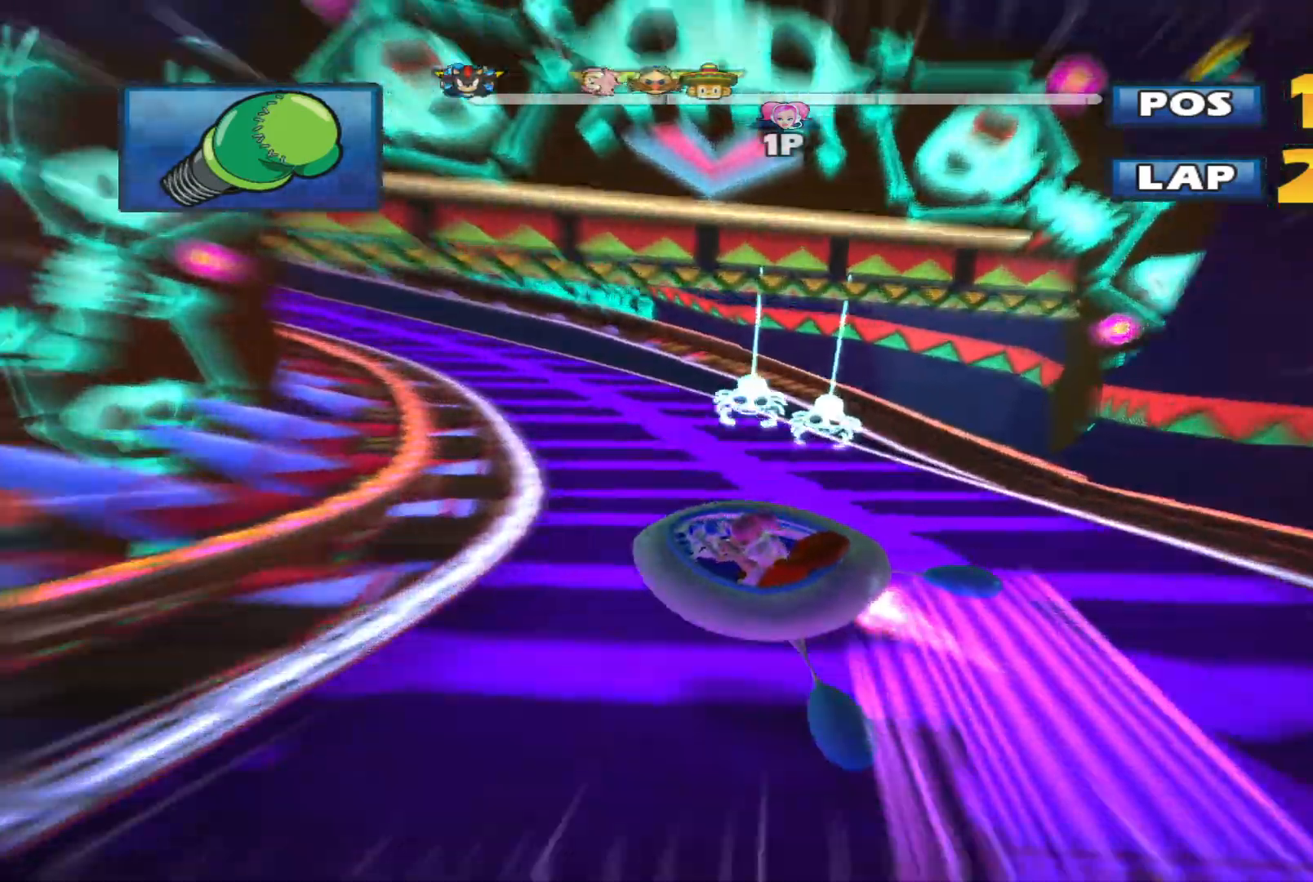
{"buttons": ["L2", "R2"], "left_stick": "up-left", "events": [[100, "left_stick", "center"], [300, "left_stick", "left"], [400, "left_stick", "up-left"]]}
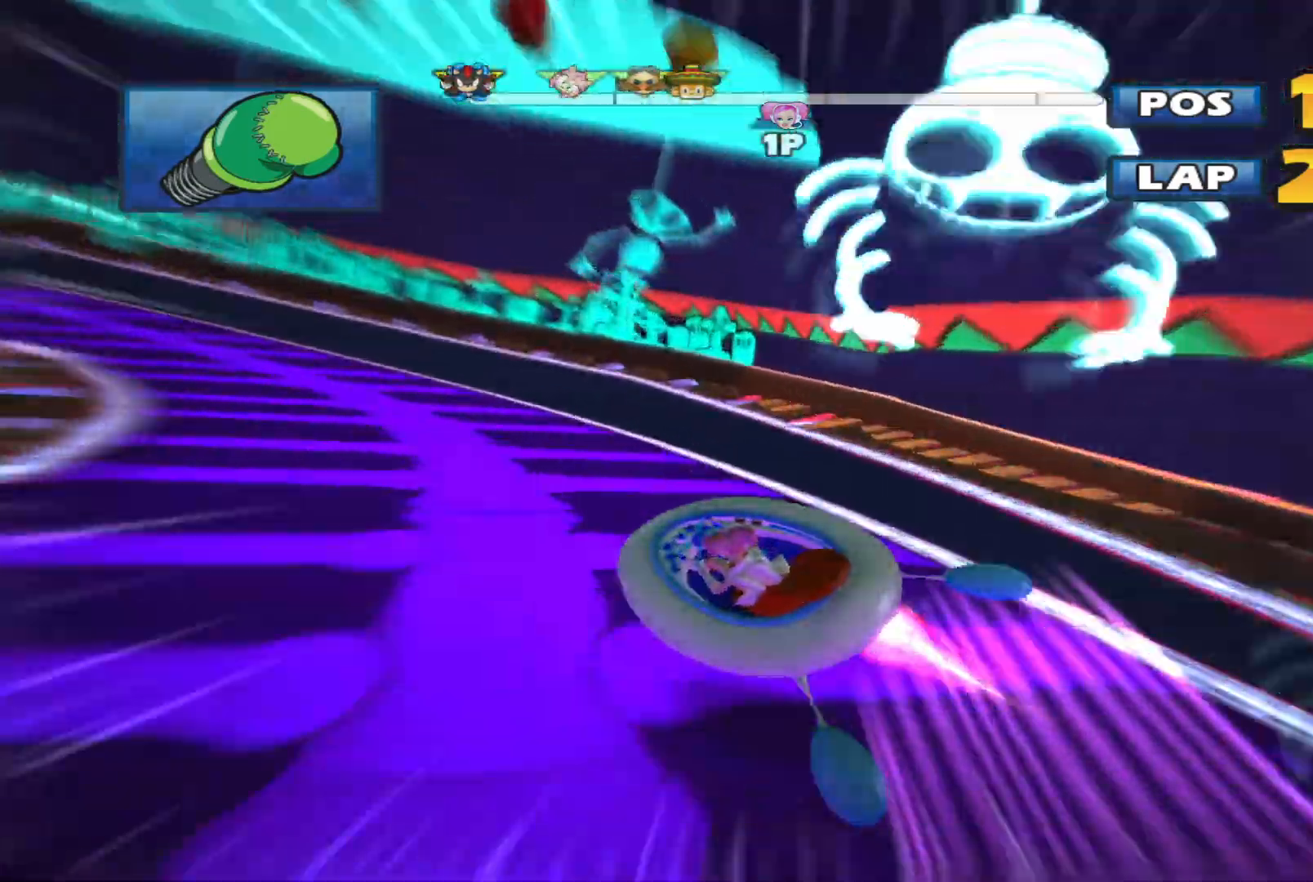
{"buttons": ["L2", "R2"], "left_stick": "up-left", "events": [[33, "L2", "up"], [100, "L2", "down"]]}
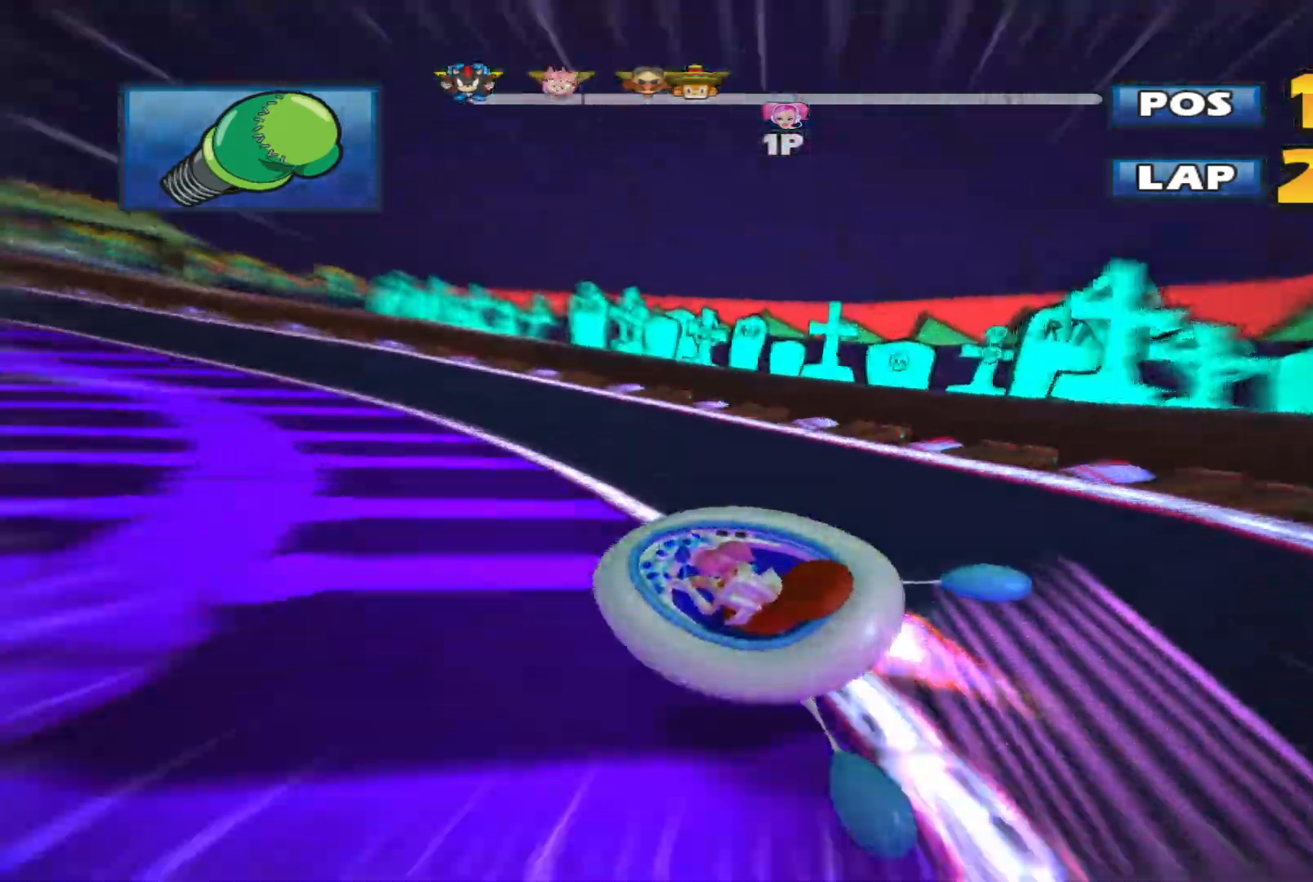
{"buttons": ["R2"], "left_stick": "up-left", "events": [[500, "L2", "up"]]}
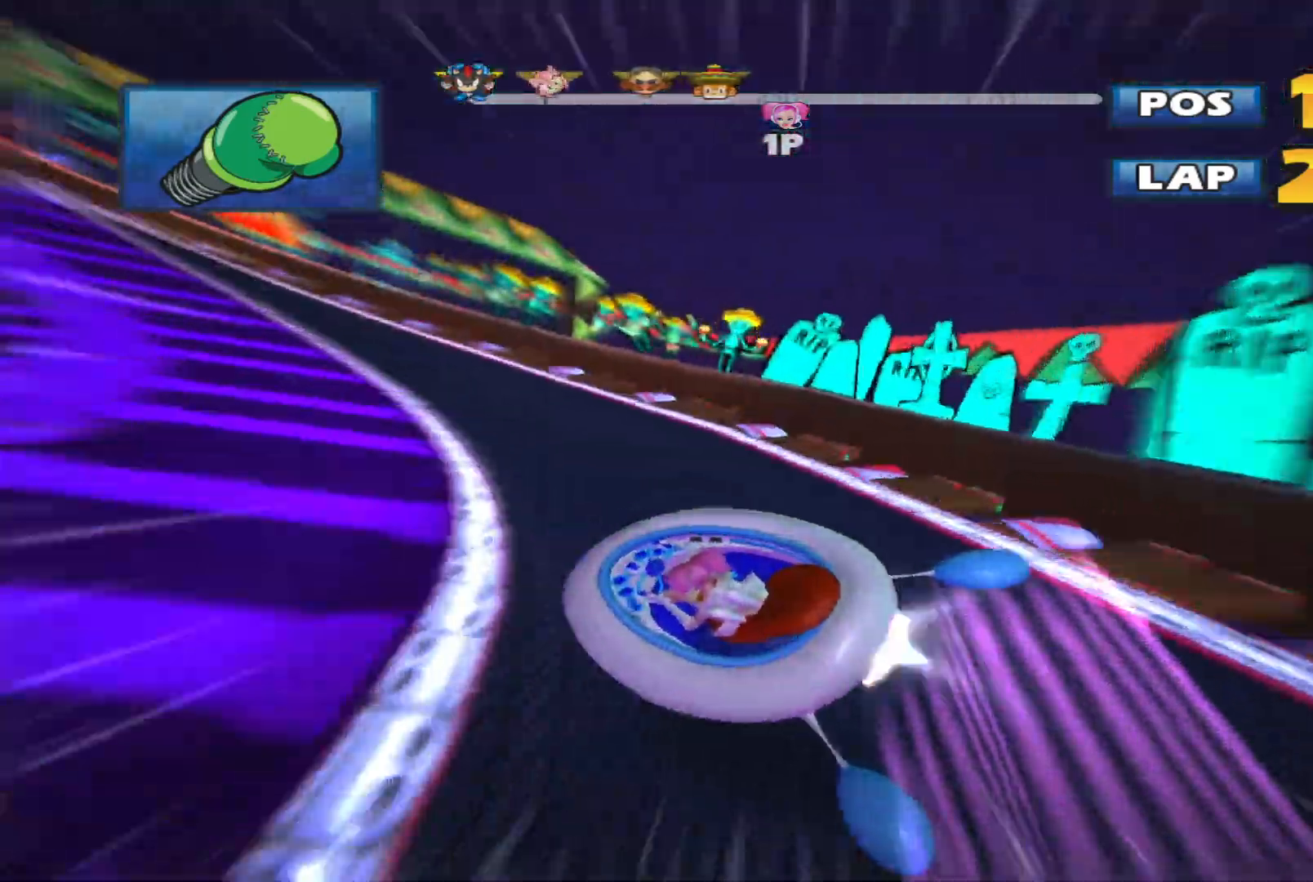
{"buttons": ["L2", "R2"], "left_stick": "up-left", "events": [[100, "L2", "down"]]}
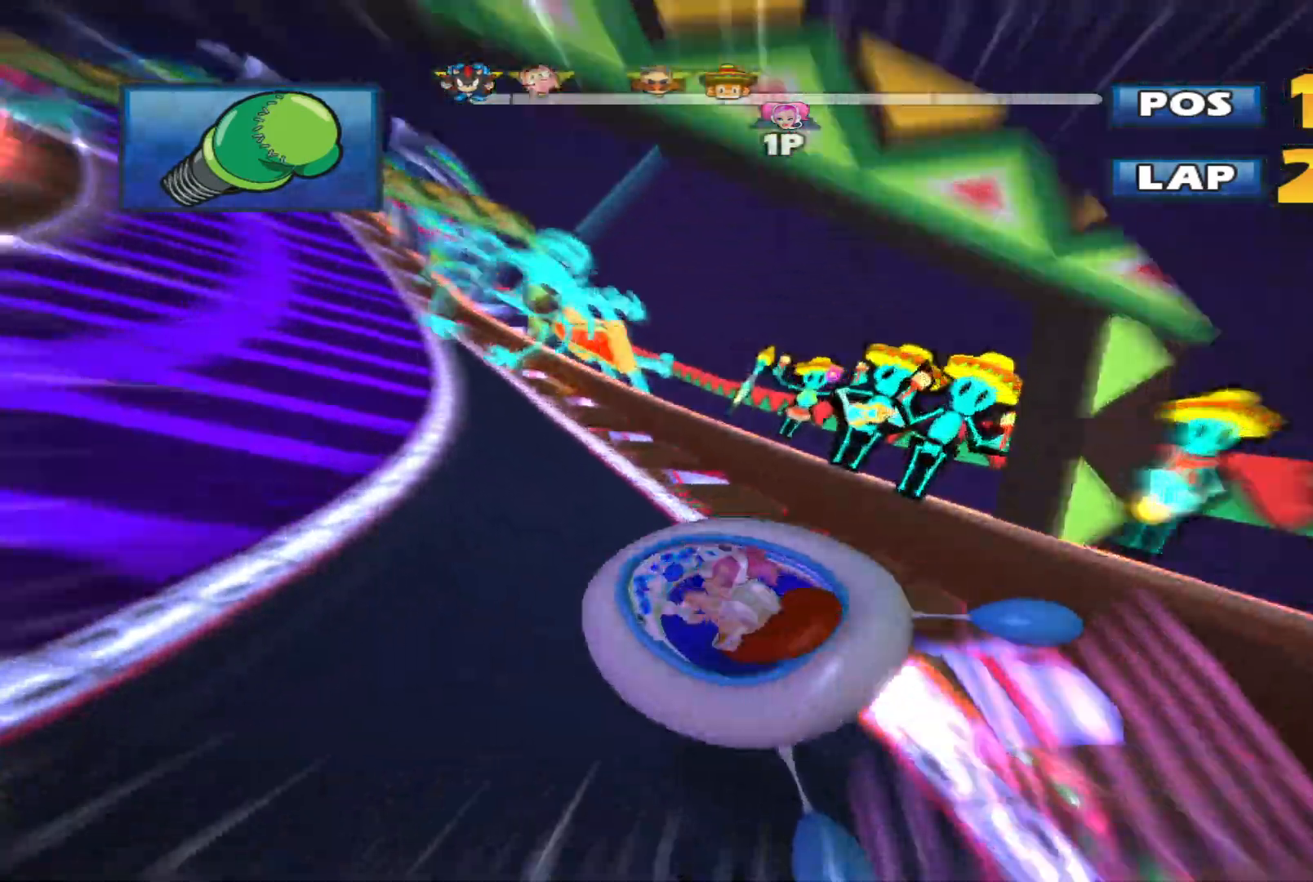
{"buttons": ["L2", "R2"], "left_stick": "up-right", "events": [[300, "L2", "up"], [467, "left_stick", "up-right"], [500, "L2", "down"]]}
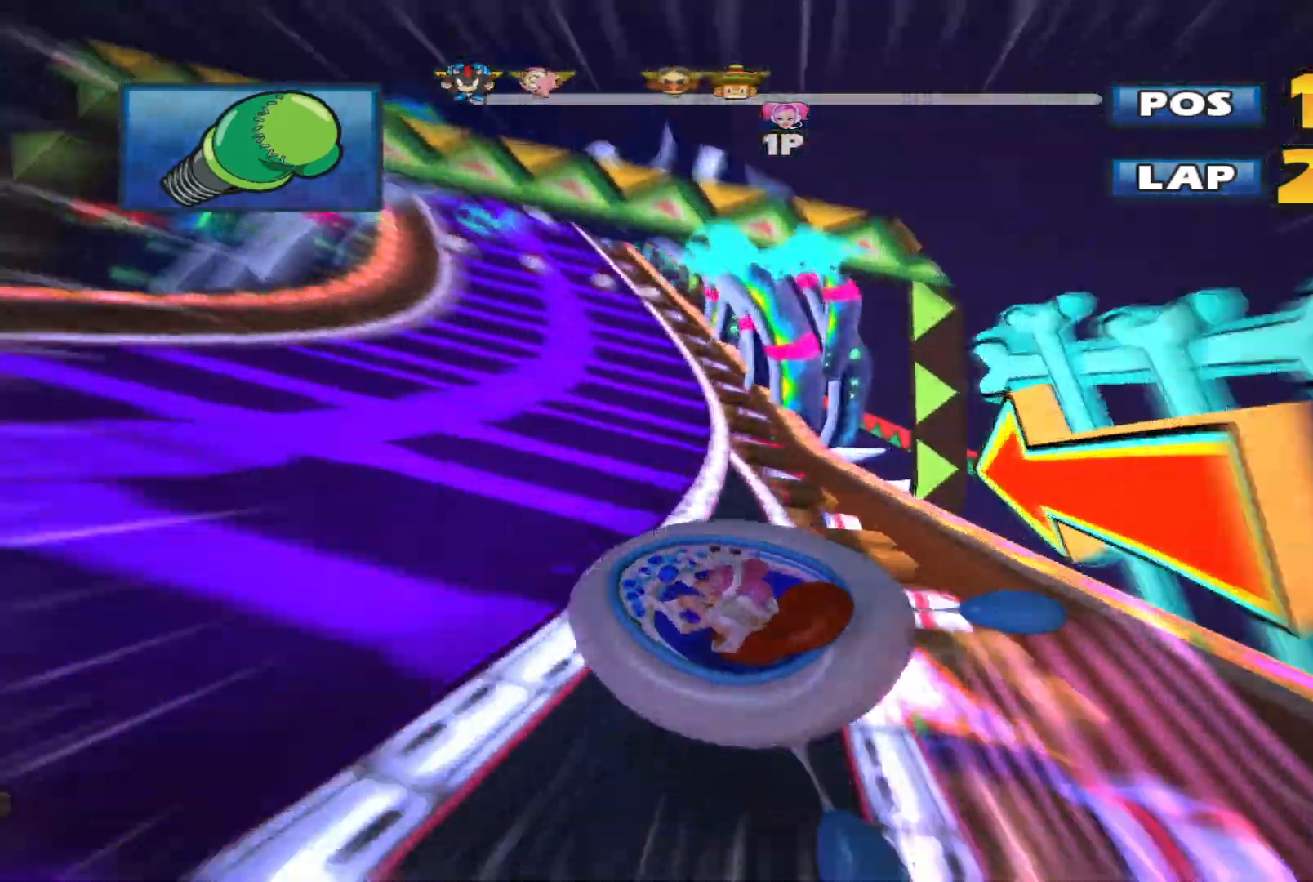
{"buttons": ["L2", "R2"], "left_stick": "center", "events": [[67, "left_stick", "right"], [200, "left_stick", "center"]]}
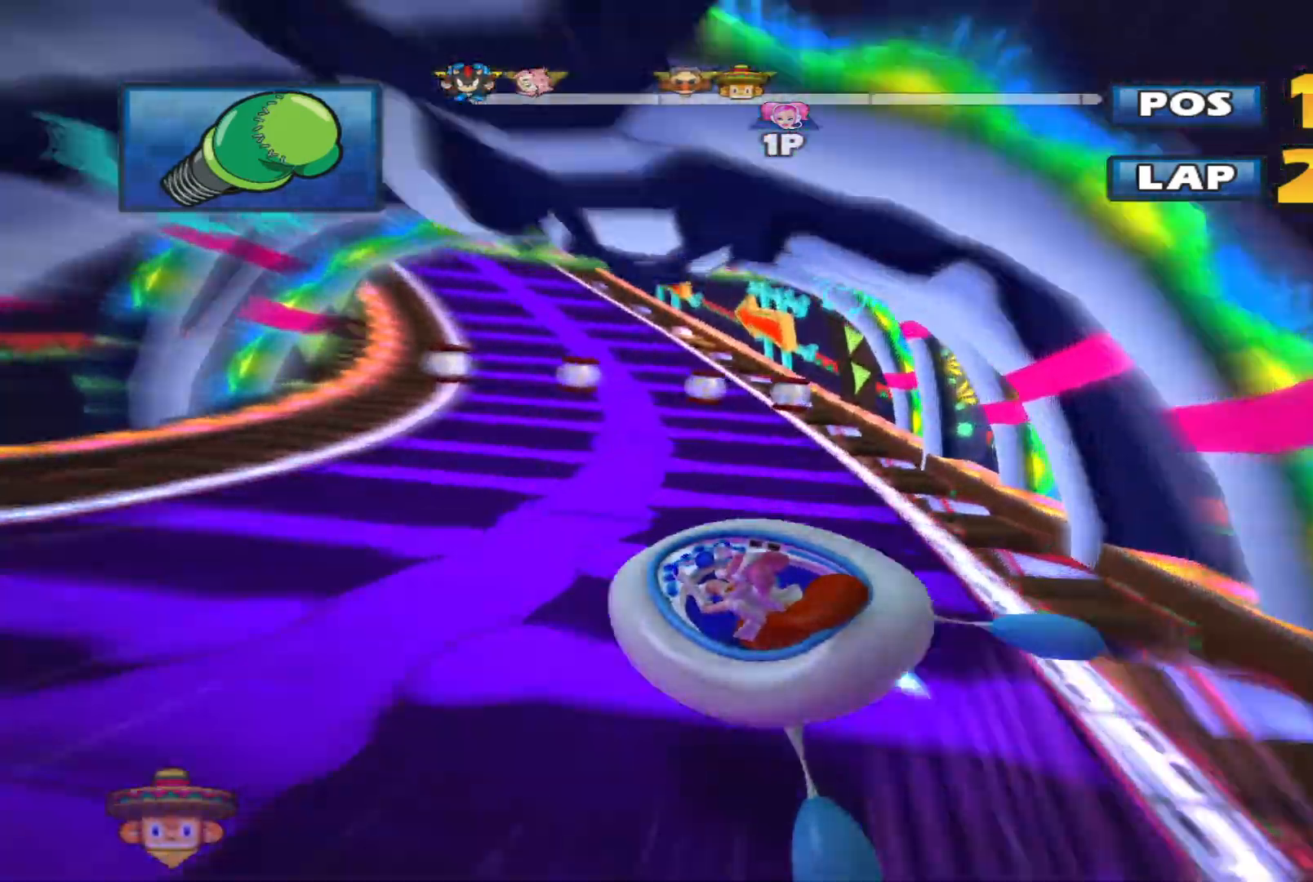
{"buttons": ["L2", "R2"], "left_stick": "left", "events": [[200, "left_stick", "left"], [233, "A", "down"], [233, "L2", "up"], [367, "A", "up"], [367, "L2", "down"]]}
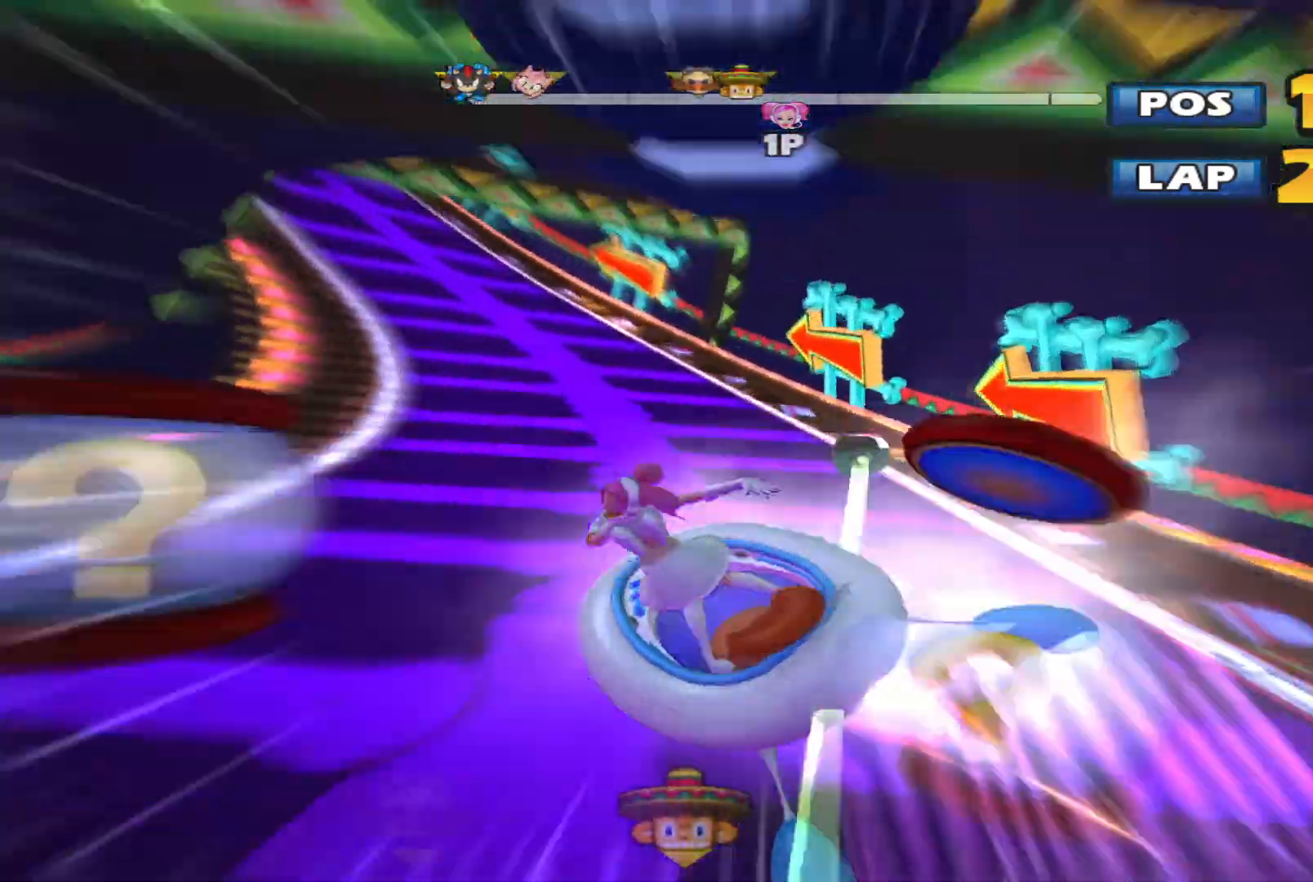
{"buttons": ["L2", "R2"], "left_stick": "left", "events": [[233, "left_stick", "up-right"], [500, "left_stick", "left"]]}
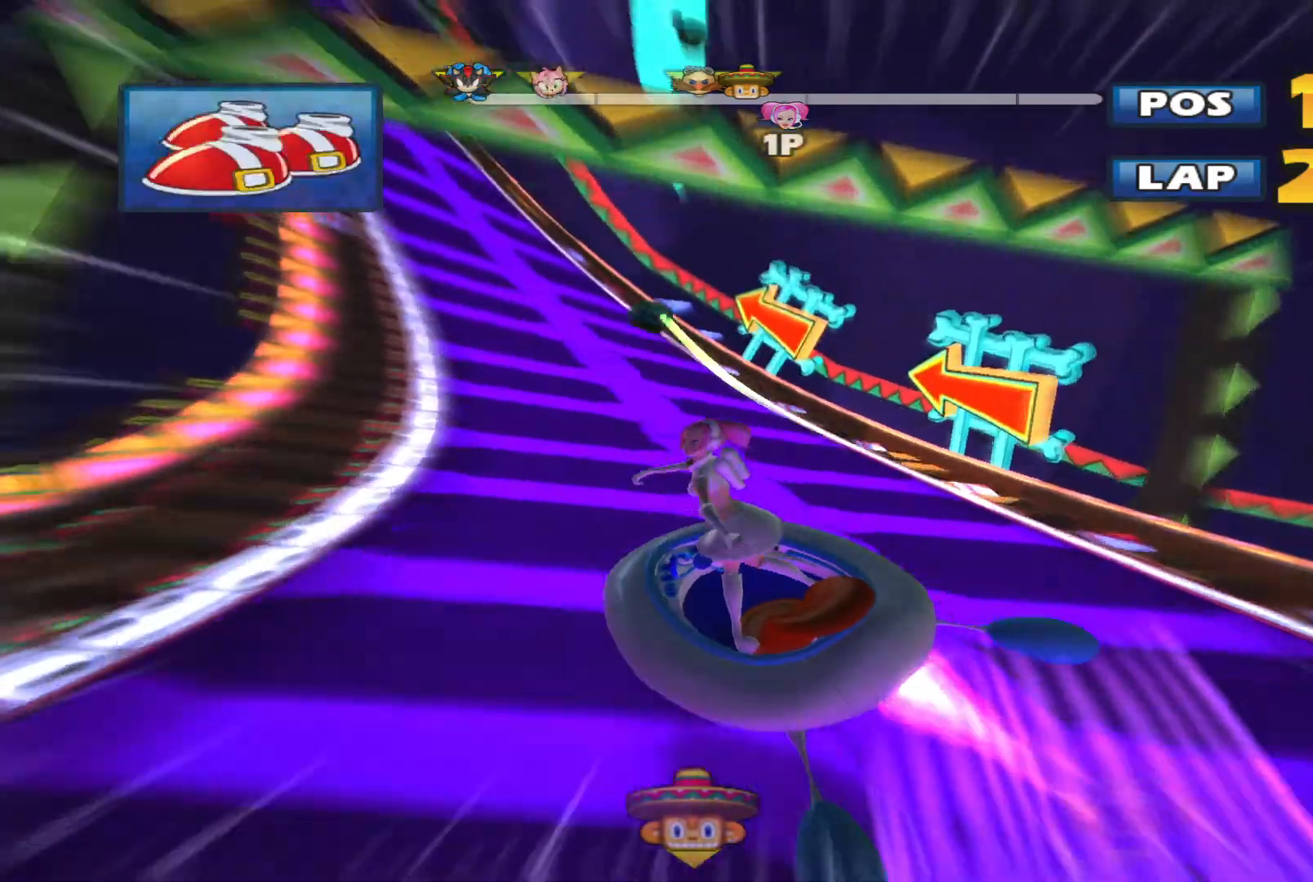
{"buttons": ["L2", "R2"], "left_stick": "up-left", "events": [[500, "left_stick", "up-left"]]}
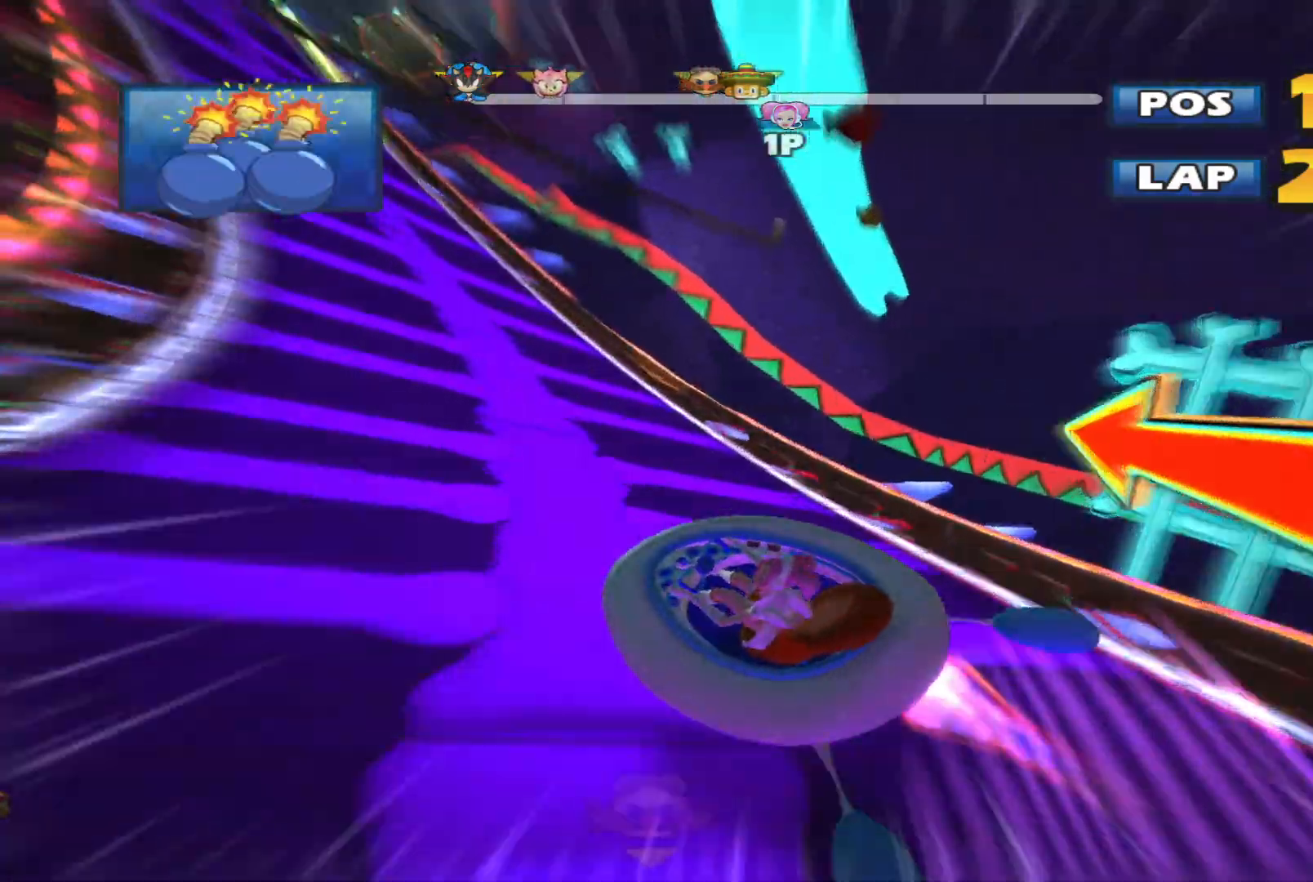
{"buttons": ["L2", "R2"], "left_stick": "up-left", "events": [[33, "L2", "up"], [100, "L2", "down"]]}
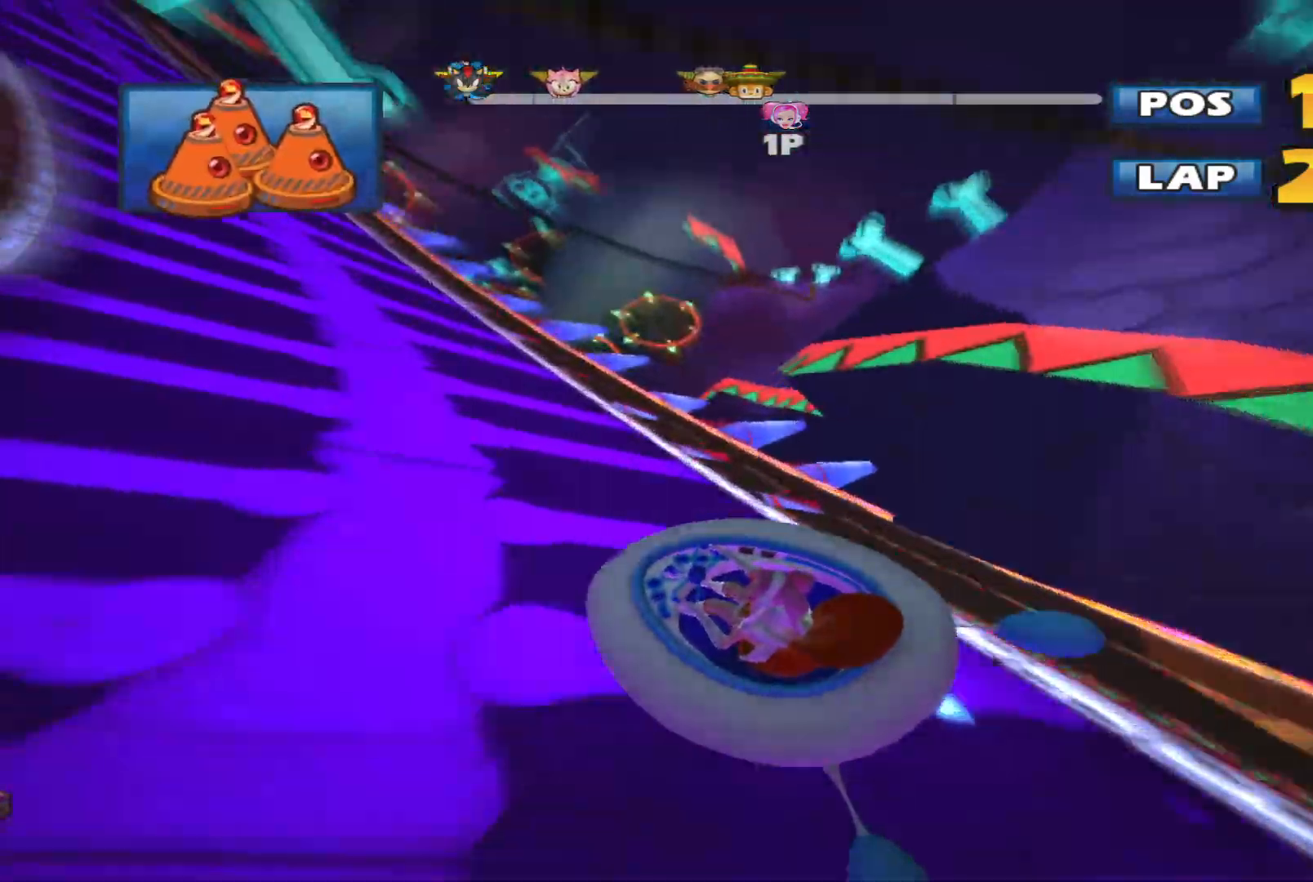
{"buttons": ["L2", "R2"], "left_stick": "up-left", "events": [[100, "left_stick", "left"], [200, "left_stick", "up-left"]]}
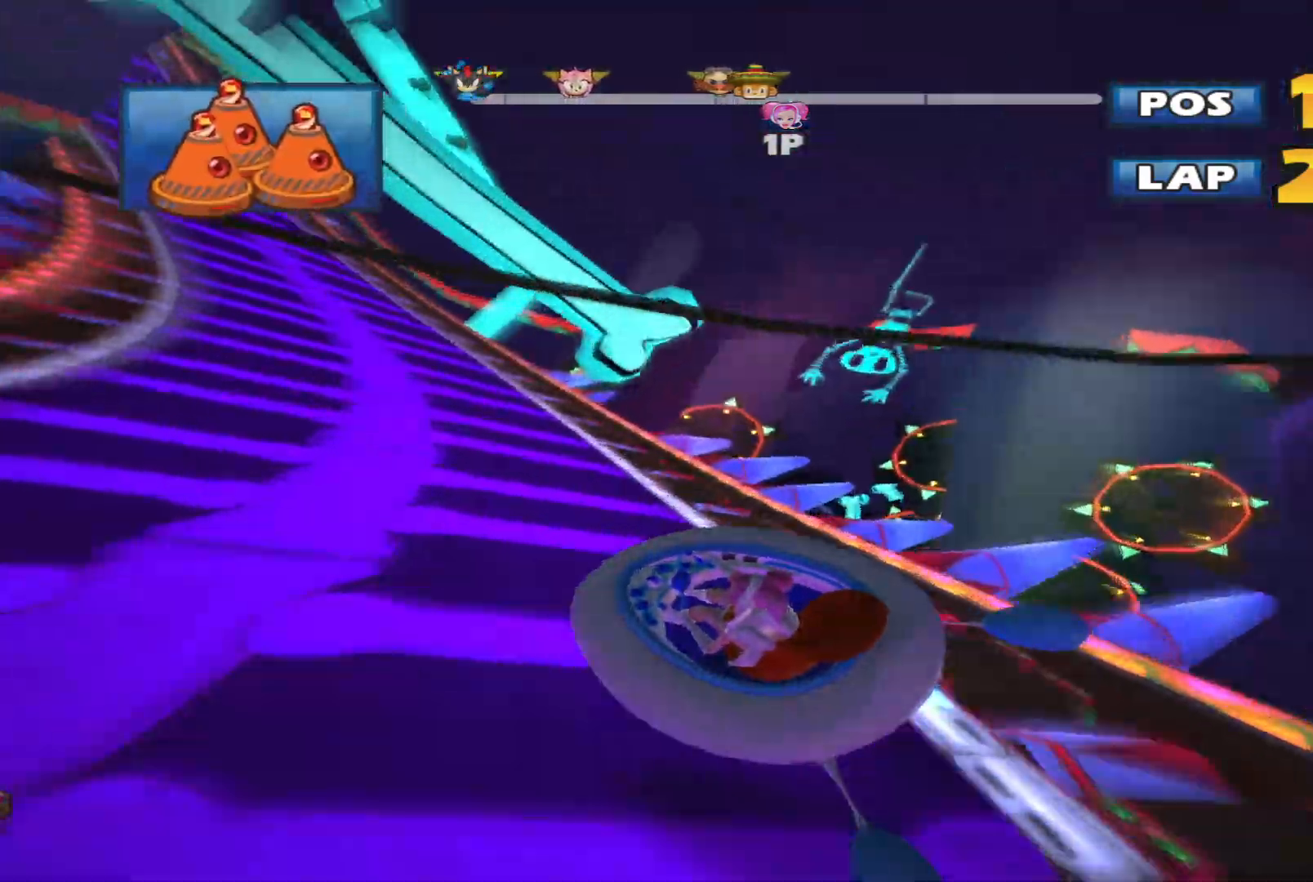
{"buttons": ["L2", "R2"], "left_stick": "up-left", "events": [[300, "left_stick", "left"], [400, "L2", "up"], [400, "left_stick", "up-left"], [500, "L2", "down"]]}
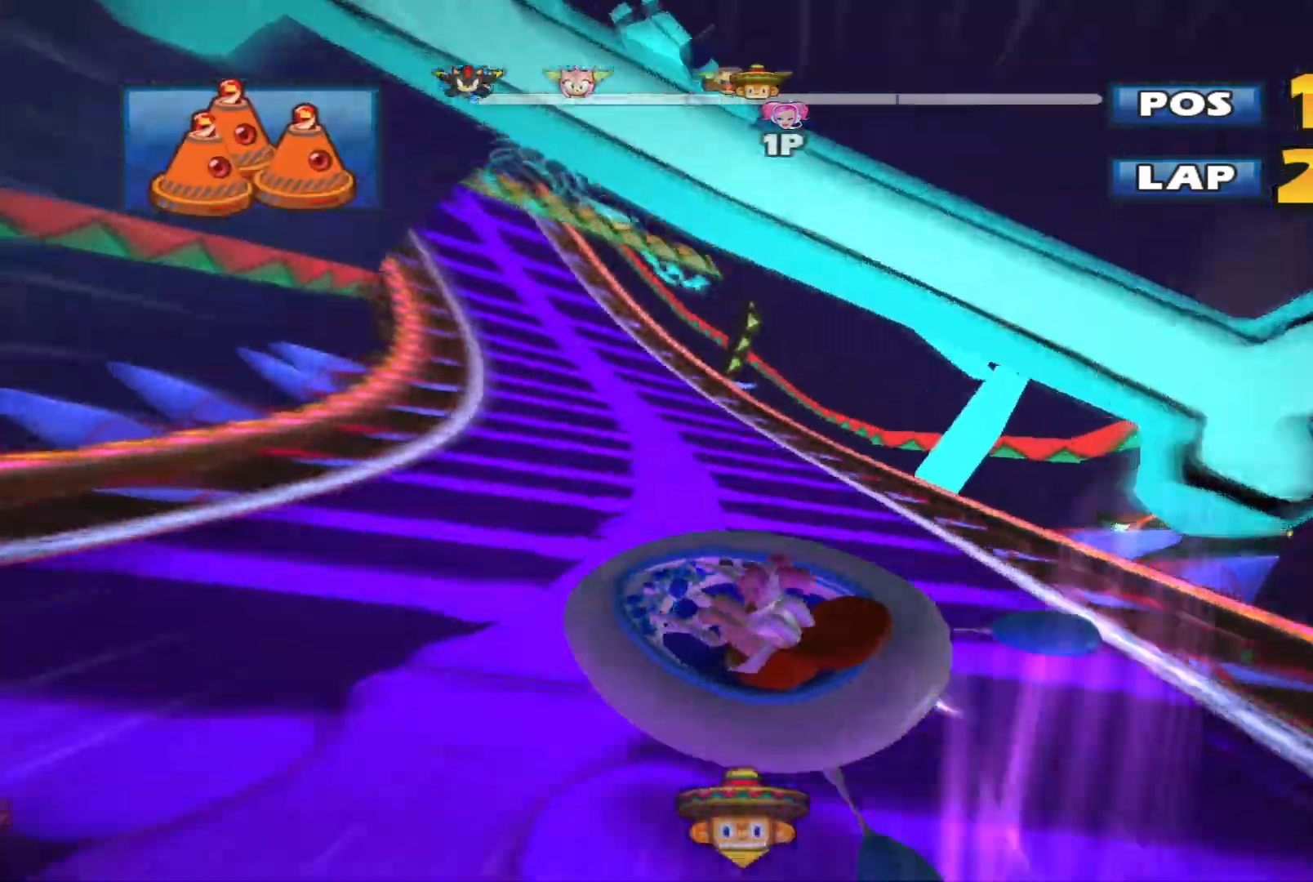
{"buttons": ["L2", "R2"], "left_stick": "up-right", "events": [[33, "left_stick", "left"], [133, "left_stick", "up-right"]]}
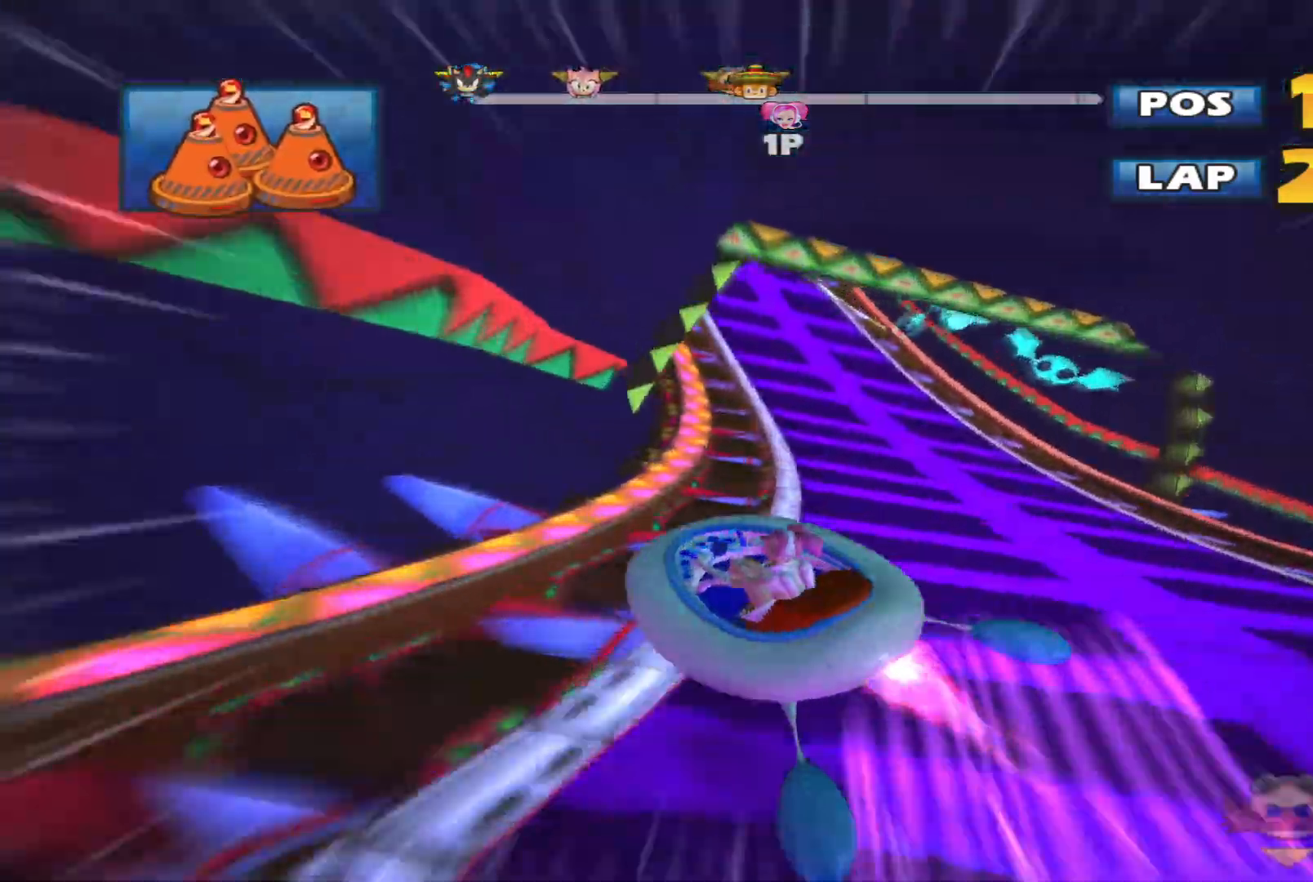
{"buttons": ["L2", "R2"], "left_stick": "up-right", "events": []}
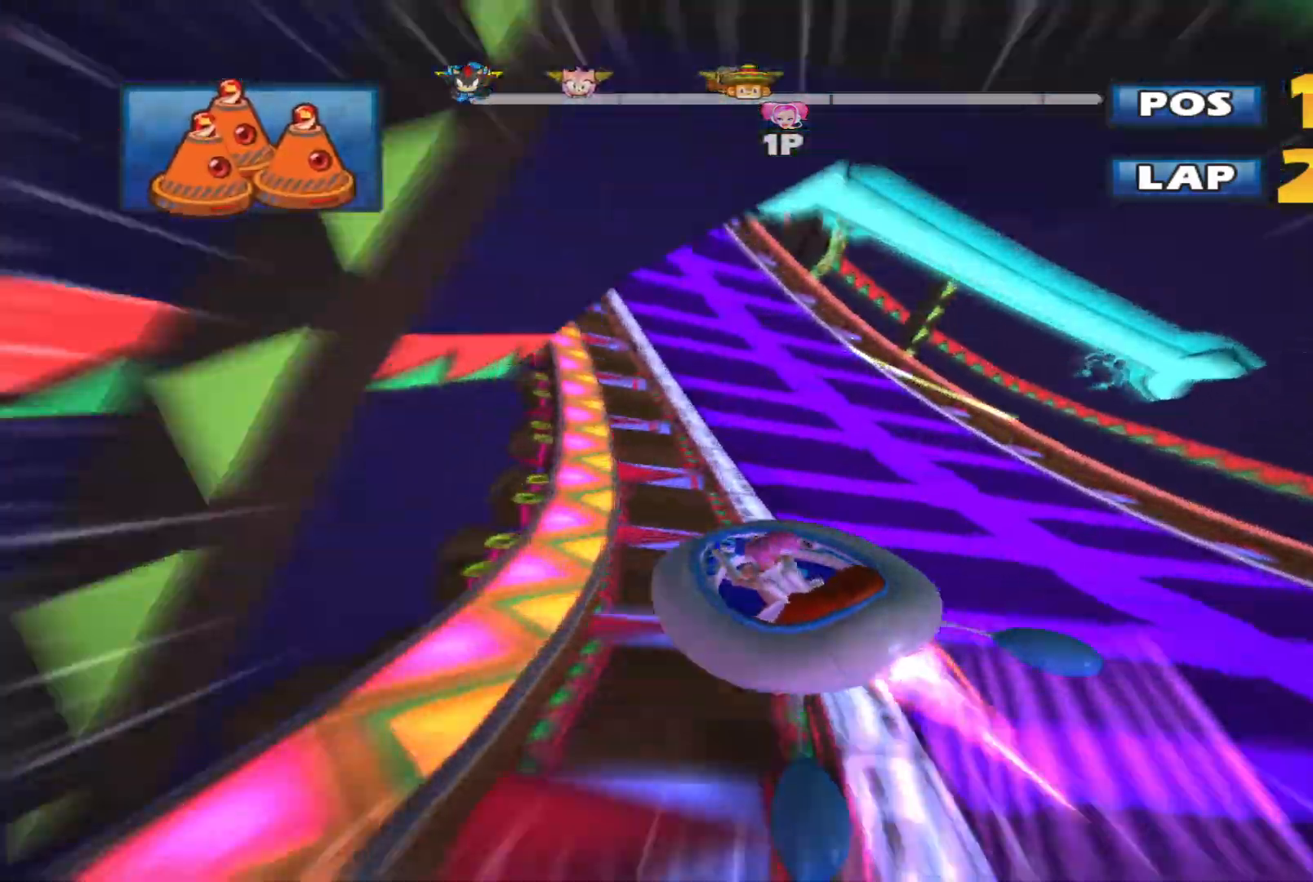
{"buttons": ["L2", "R2"], "left_stick": "left", "events": [[33, "left_stick", "up-left"], [100, "left_stick", "left"], [367, "left_stick", "center"], [433, "left_stick", "left"]]}
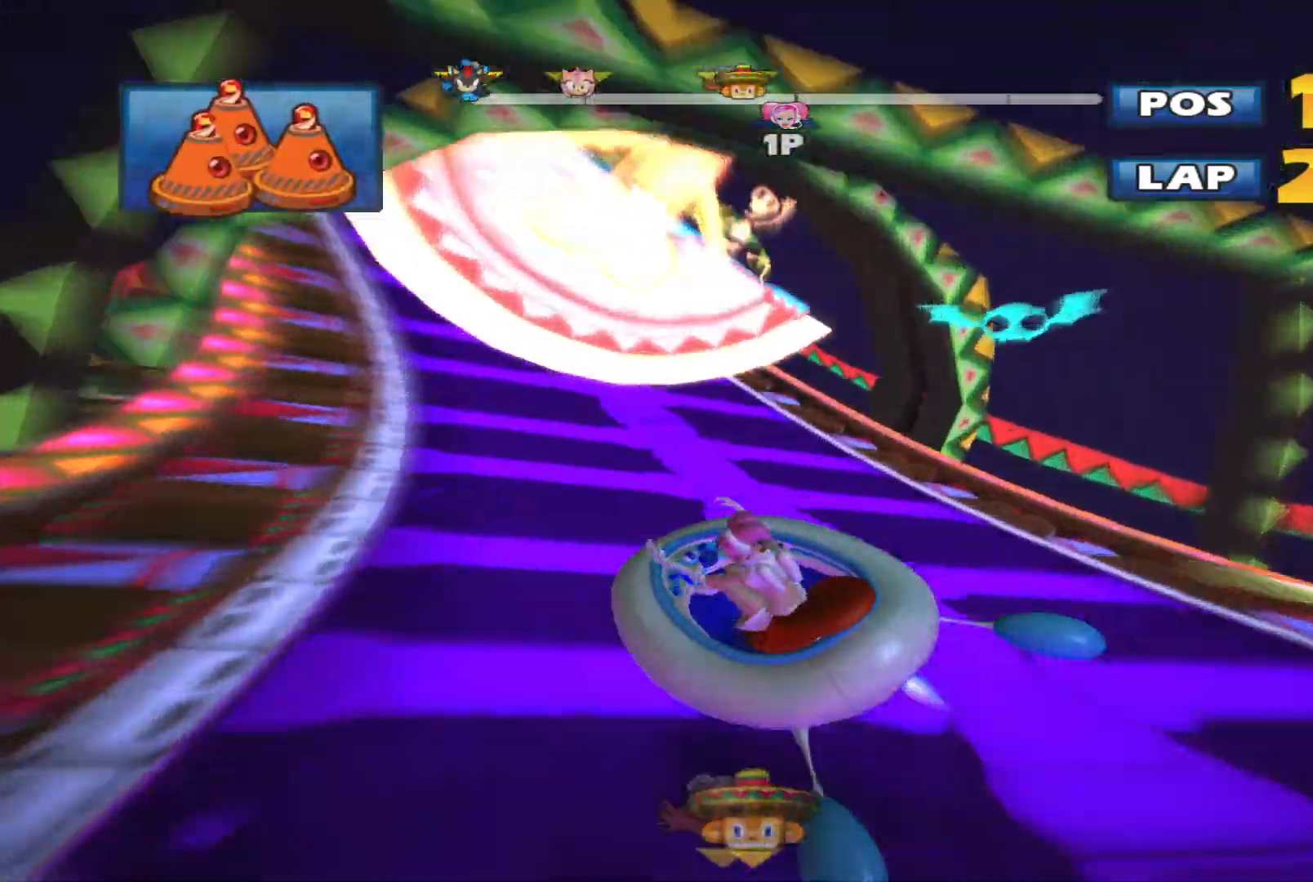
{"buttons": ["L2", "R2"], "left_stick": "up-left", "events": [[100, "L2", "up"], [200, "L2", "down"], [367, "left_stick", "up-left"]]}
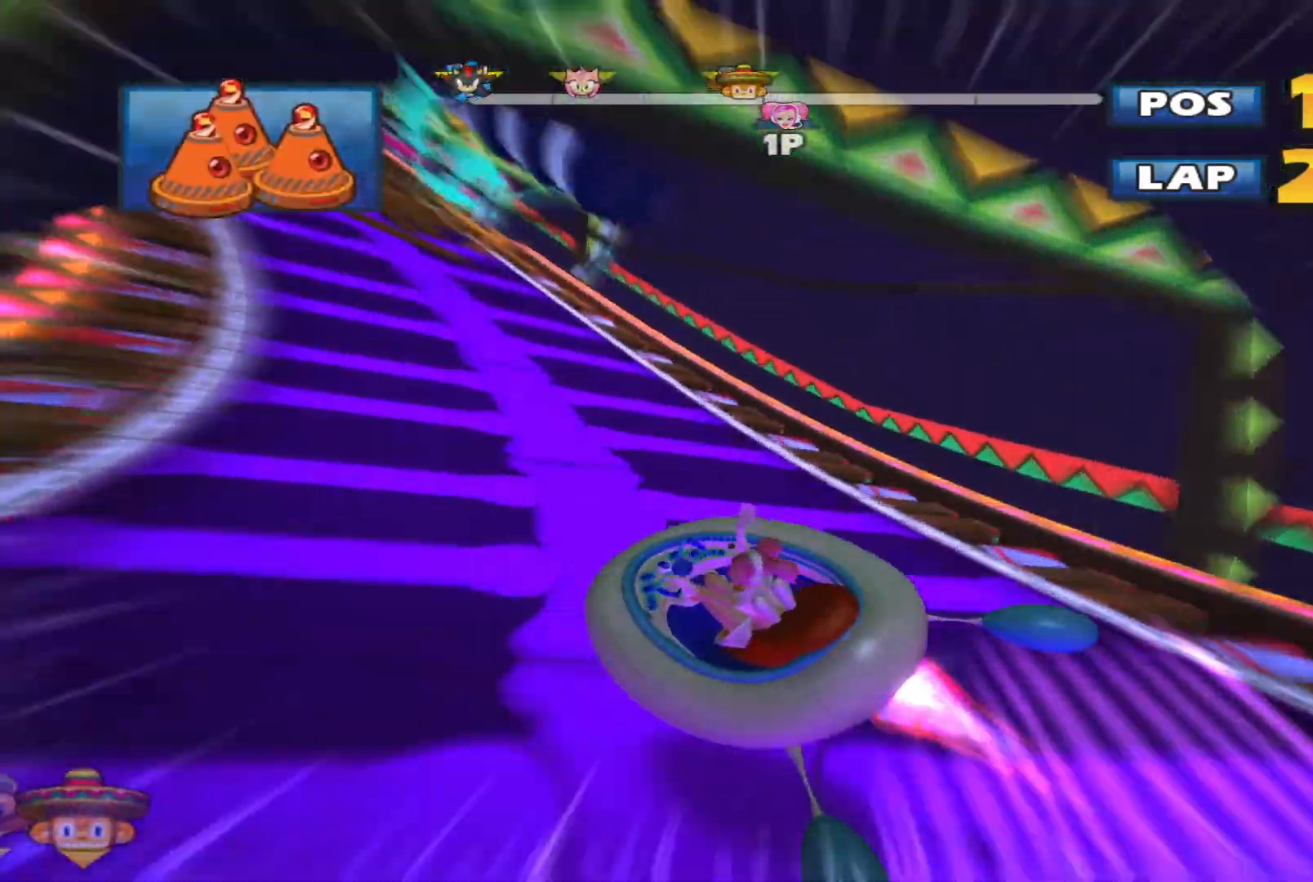
{"buttons": ["L2", "R2"], "left_stick": "up-left", "events": []}